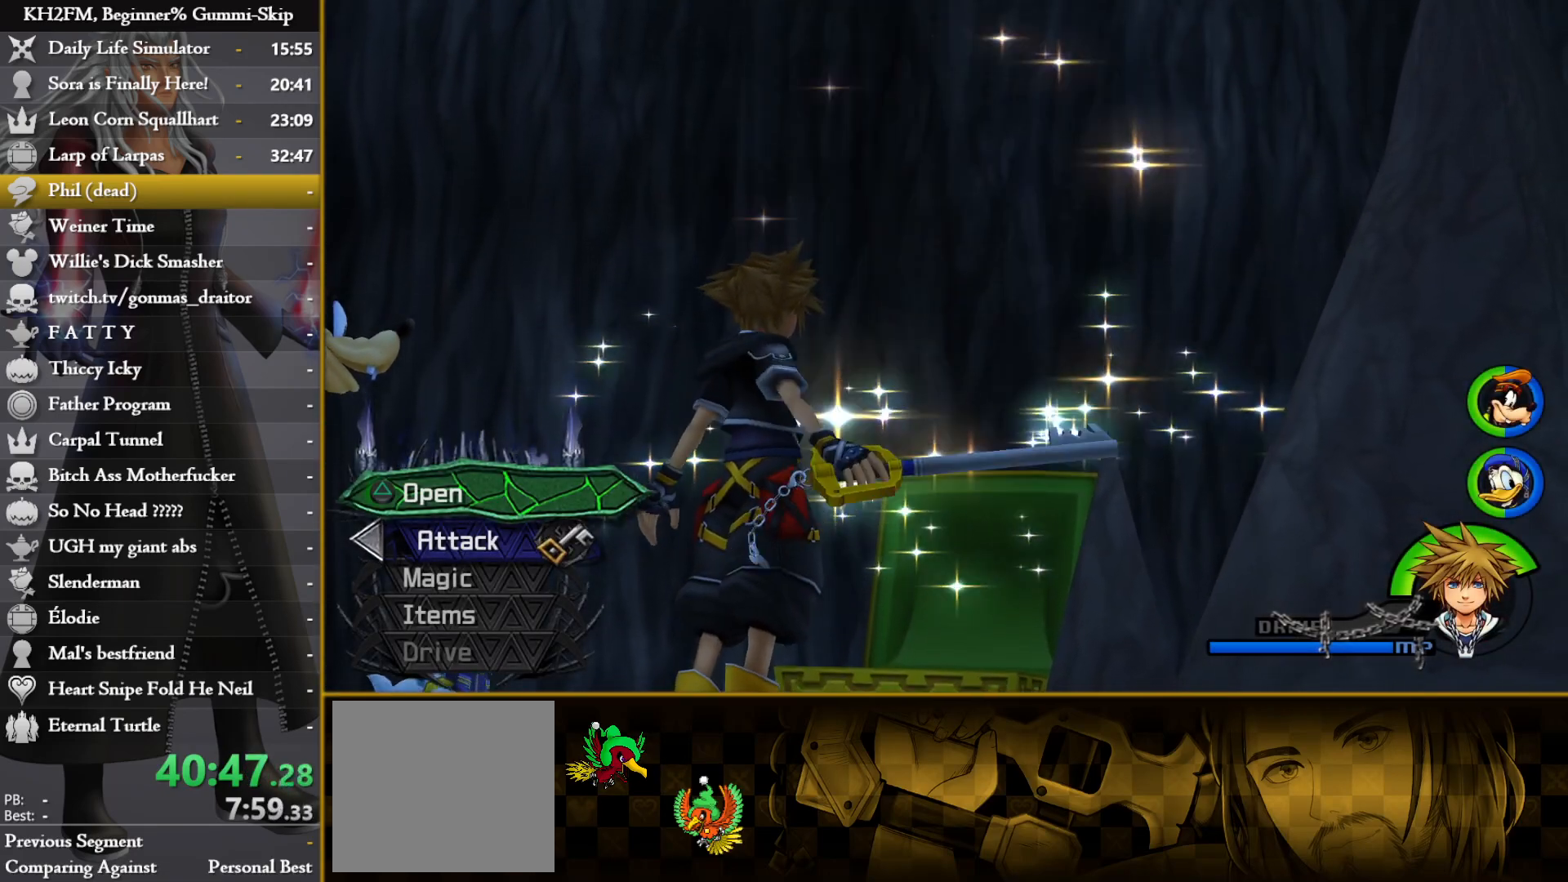
Gameplay with a controller (PlayStation layout); each line is a JSON object with the inputs held at the frame after it. "events" lists button and stick changes between this image and that frame as [ms after this image, input, new state], when the widget could be followed in between.
{"buttons": [], "left_stick": "right", "right_stick": "down-right", "events": []}
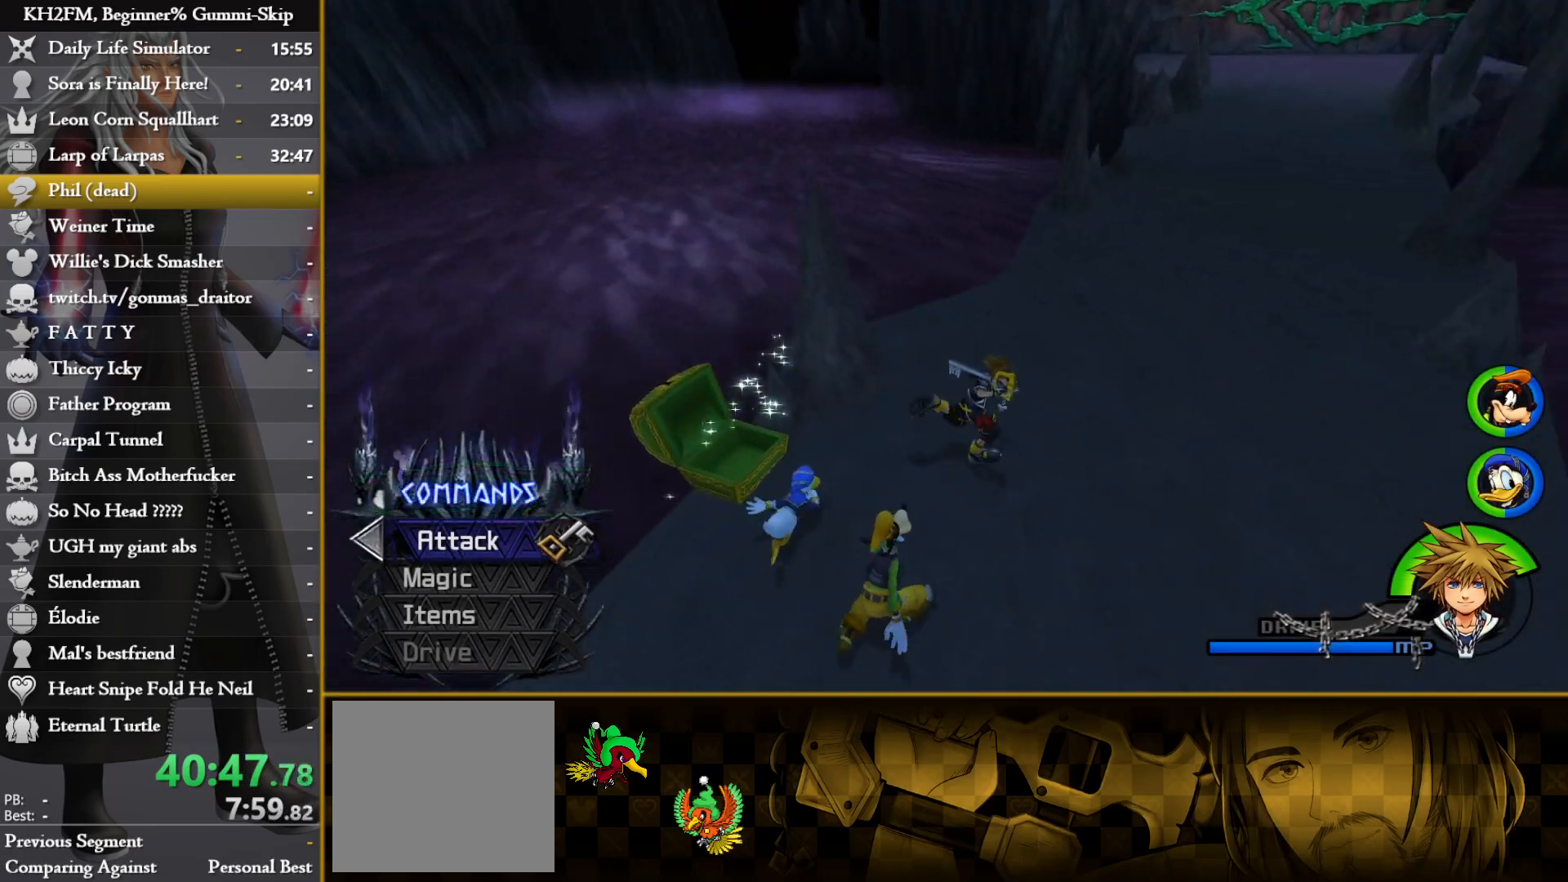
{"buttons": [], "left_stick": "up-right", "right_stick": "up", "events": [[17, "left_stick", "up-right"], [67, "right_stick", "up"], [250, "right_stick", "center"], [483, "right_stick", "up"]]}
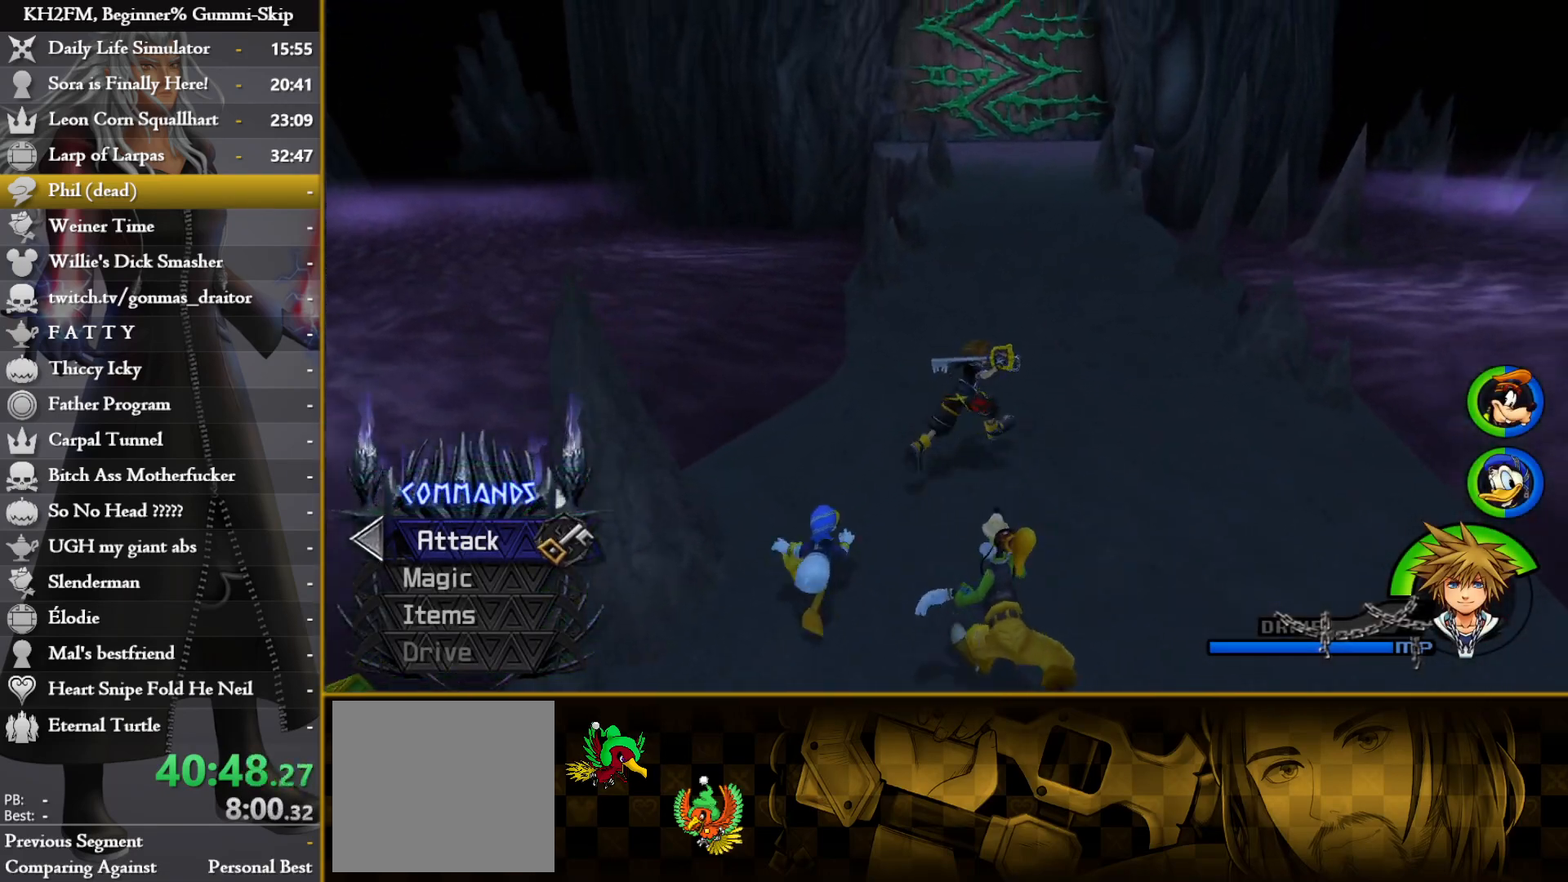
{"buttons": [], "left_stick": "up", "right_stick": "center", "events": [[17, "left_stick", "up"], [167, "right_stick", "center"]]}
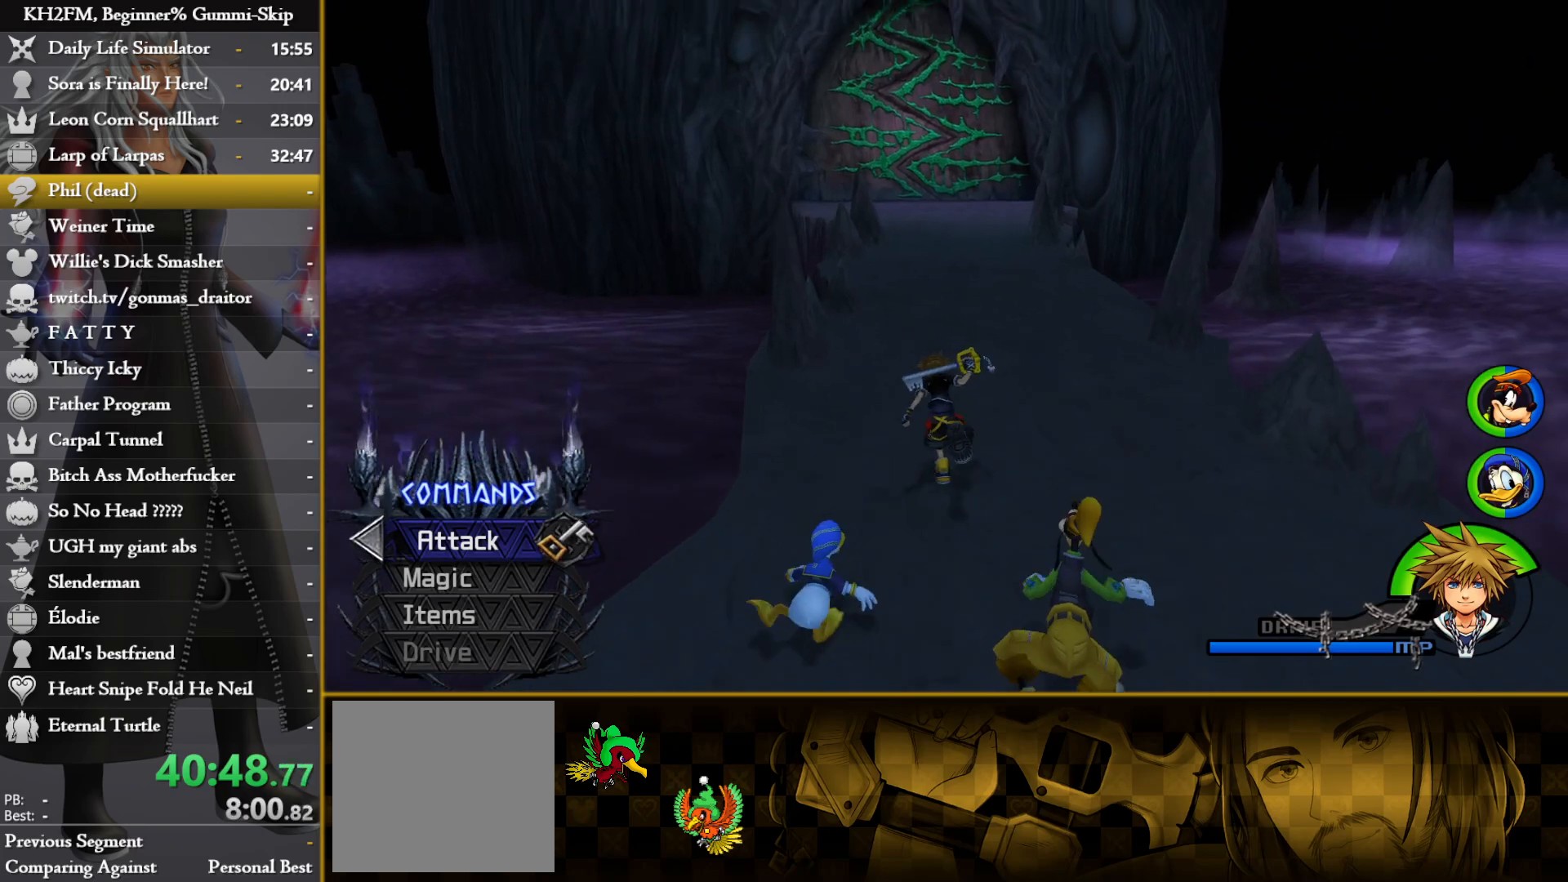
{"buttons": [], "left_stick": "center", "right_stick": "center", "events": [[233, "left_stick", "center"]]}
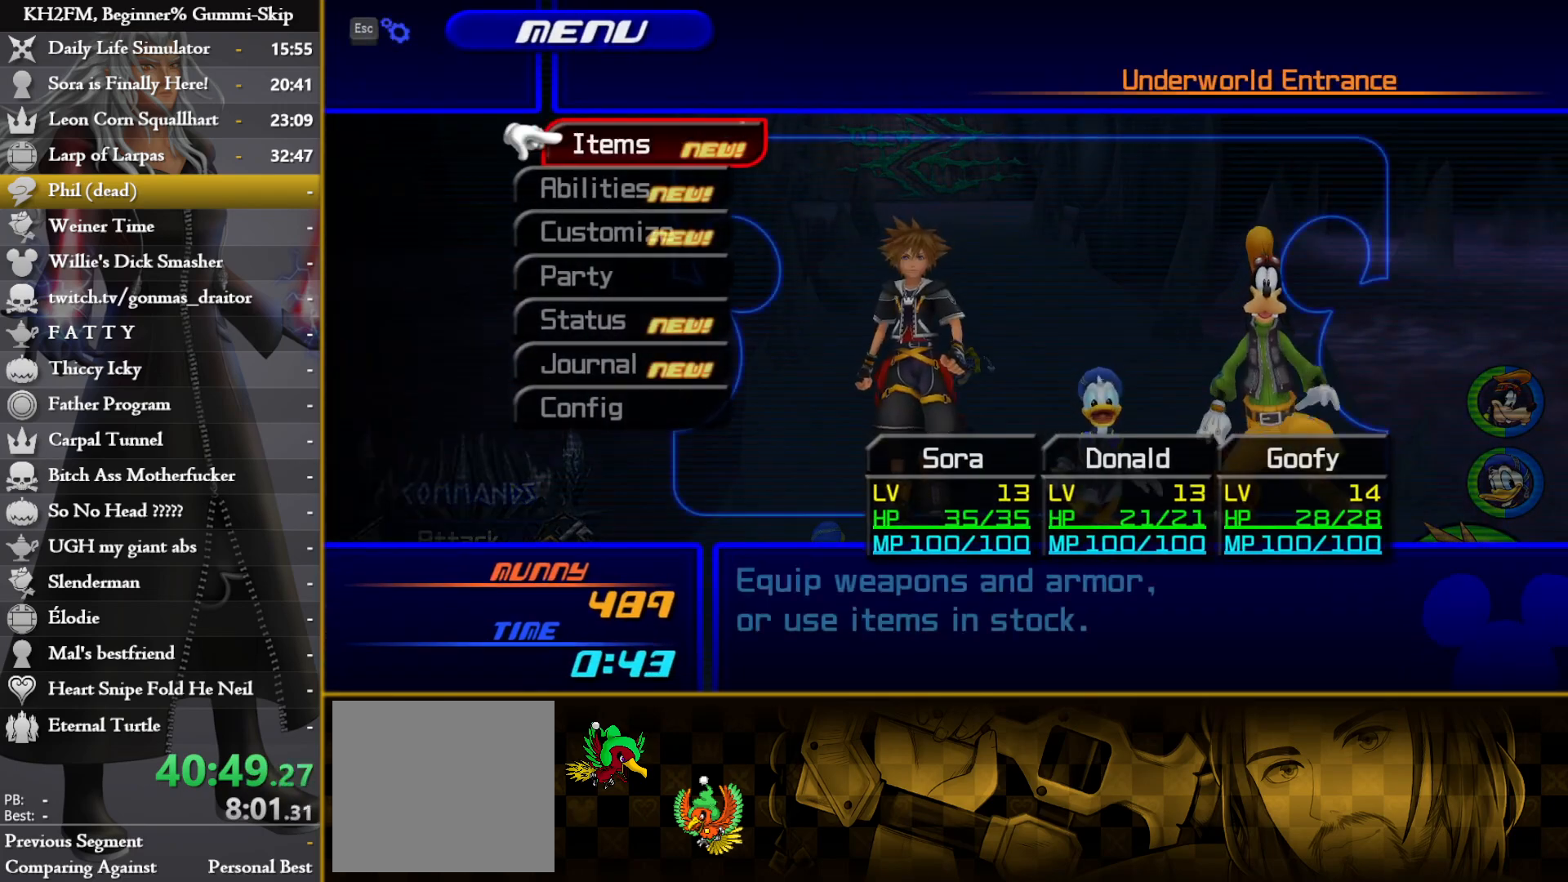
{"buttons": [], "left_stick": "up", "right_stick": "center", "events": [[17, "CIRCLE", "down"], [117, "CIRCLE", "up"], [117, "left_stick", "up"]]}
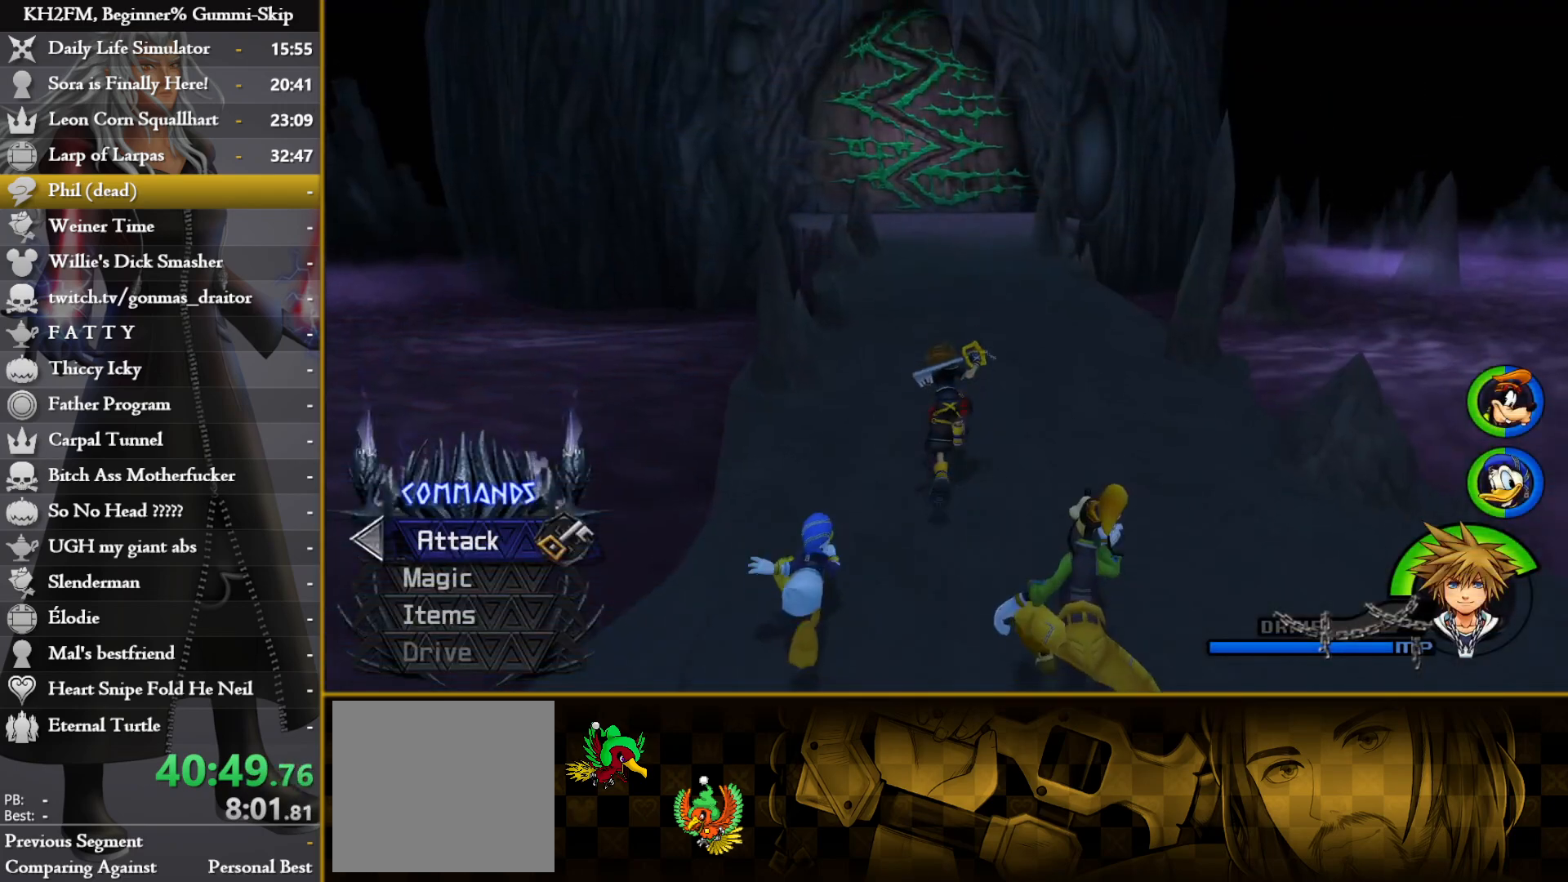
{"buttons": [], "left_stick": "up", "right_stick": "center", "events": []}
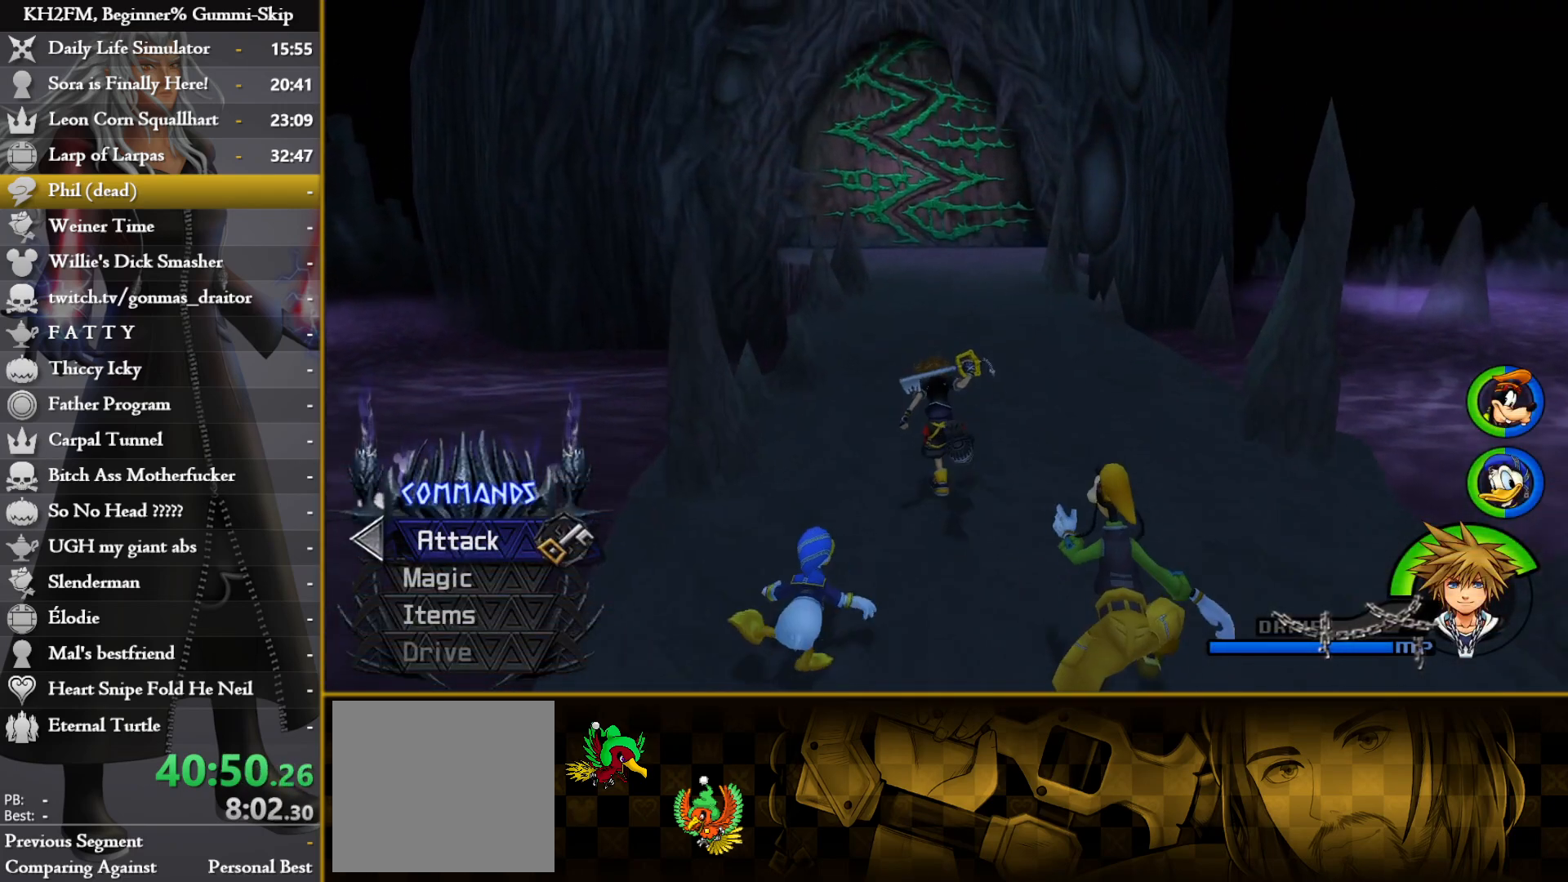
{"buttons": [], "left_stick": "up", "right_stick": "center", "events": [[267, "right_stick", "left"], [400, "right_stick", "center"]]}
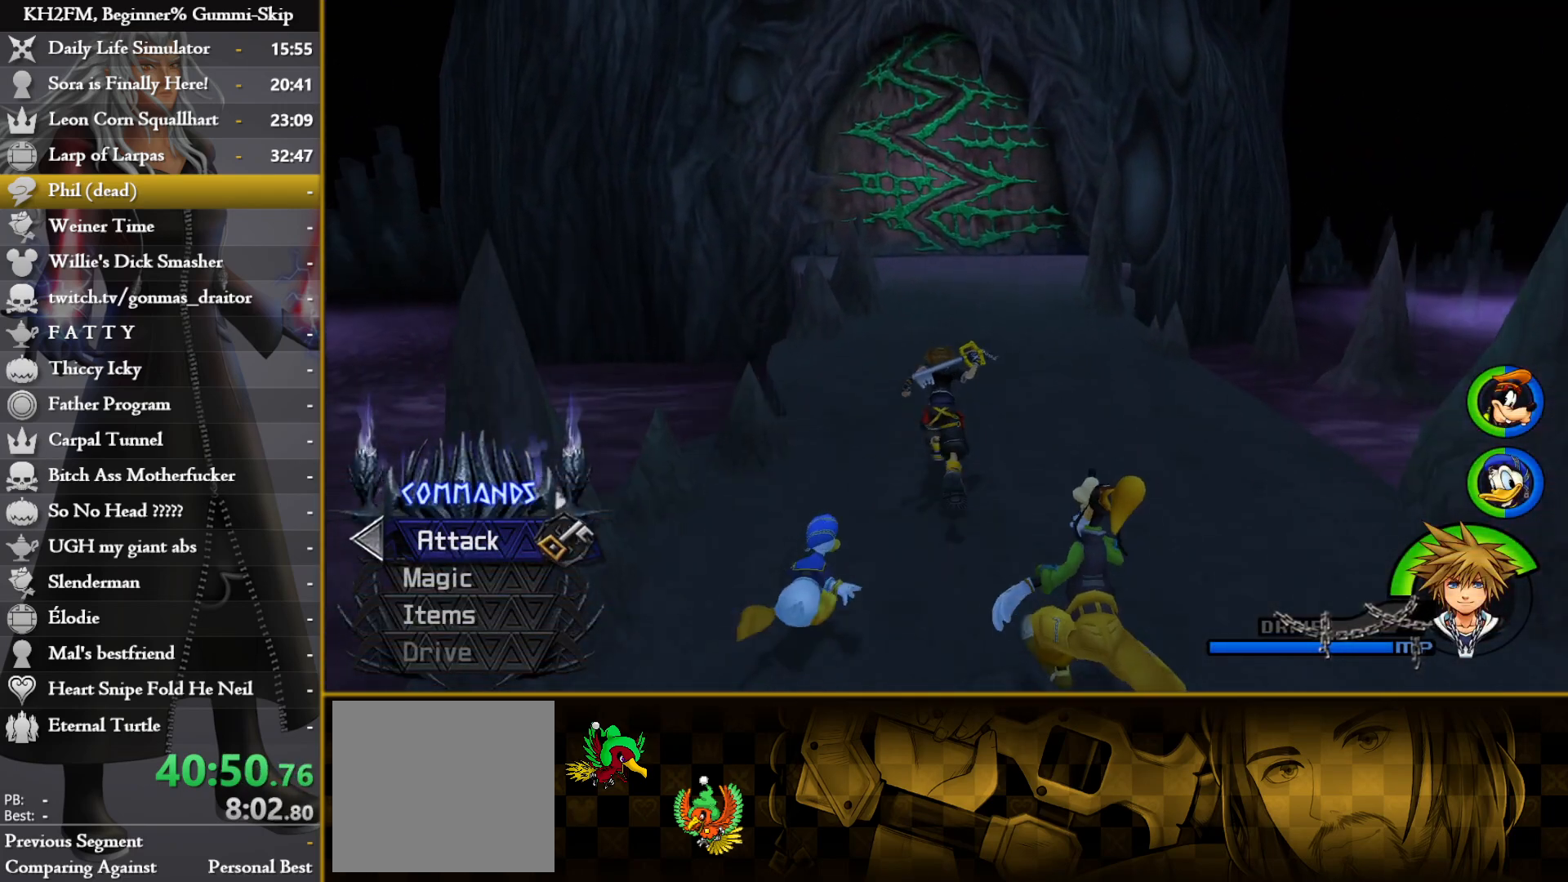
{"buttons": [], "left_stick": "up", "right_stick": "center", "events": []}
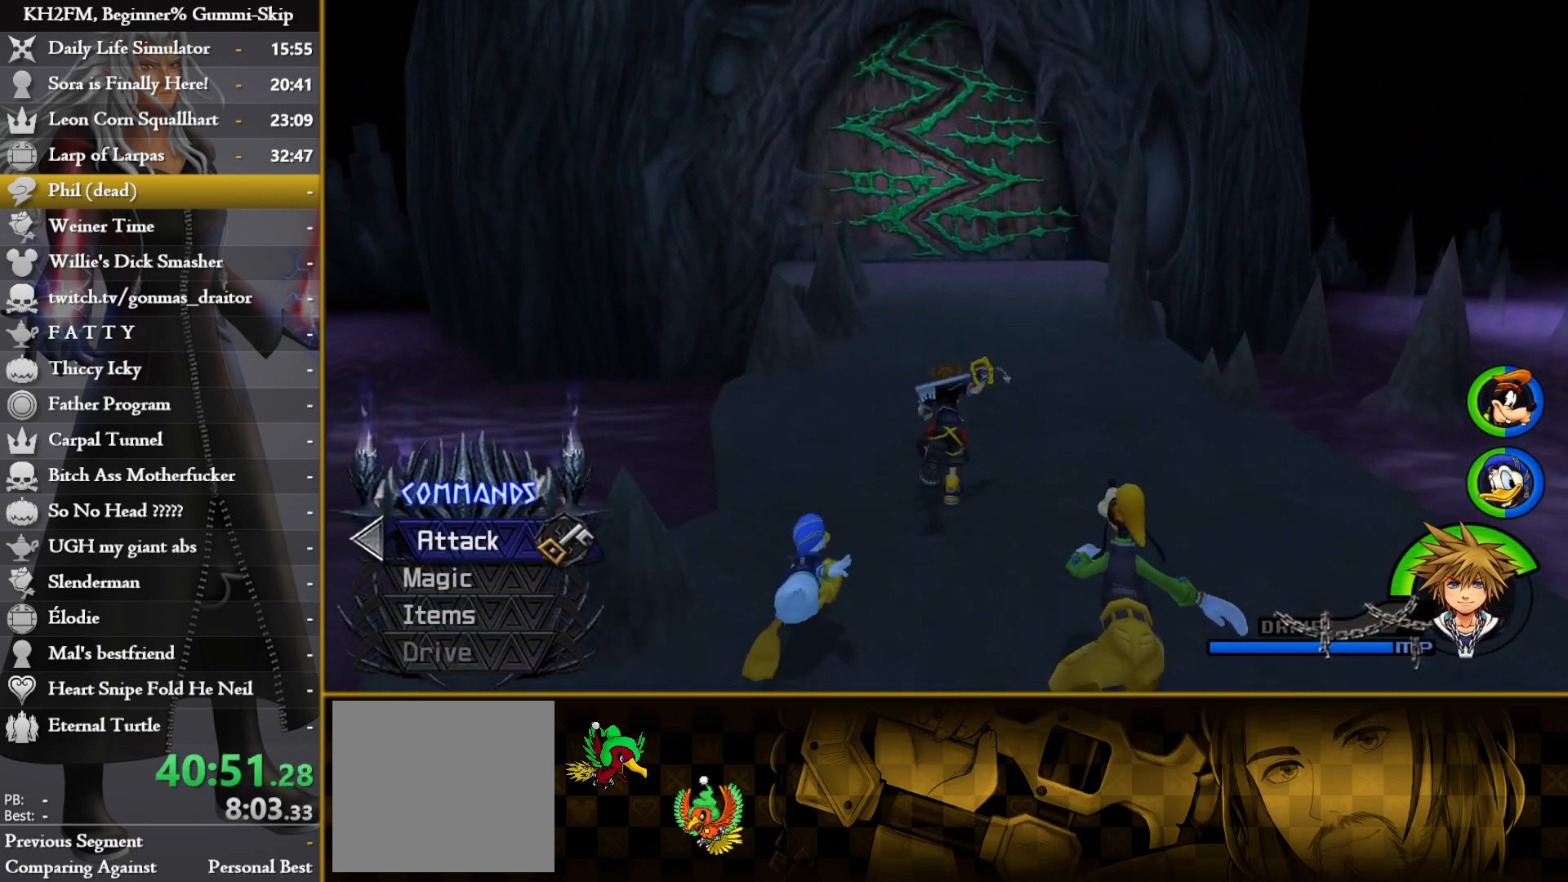
{"buttons": [], "left_stick": "up", "right_stick": "center", "events": []}
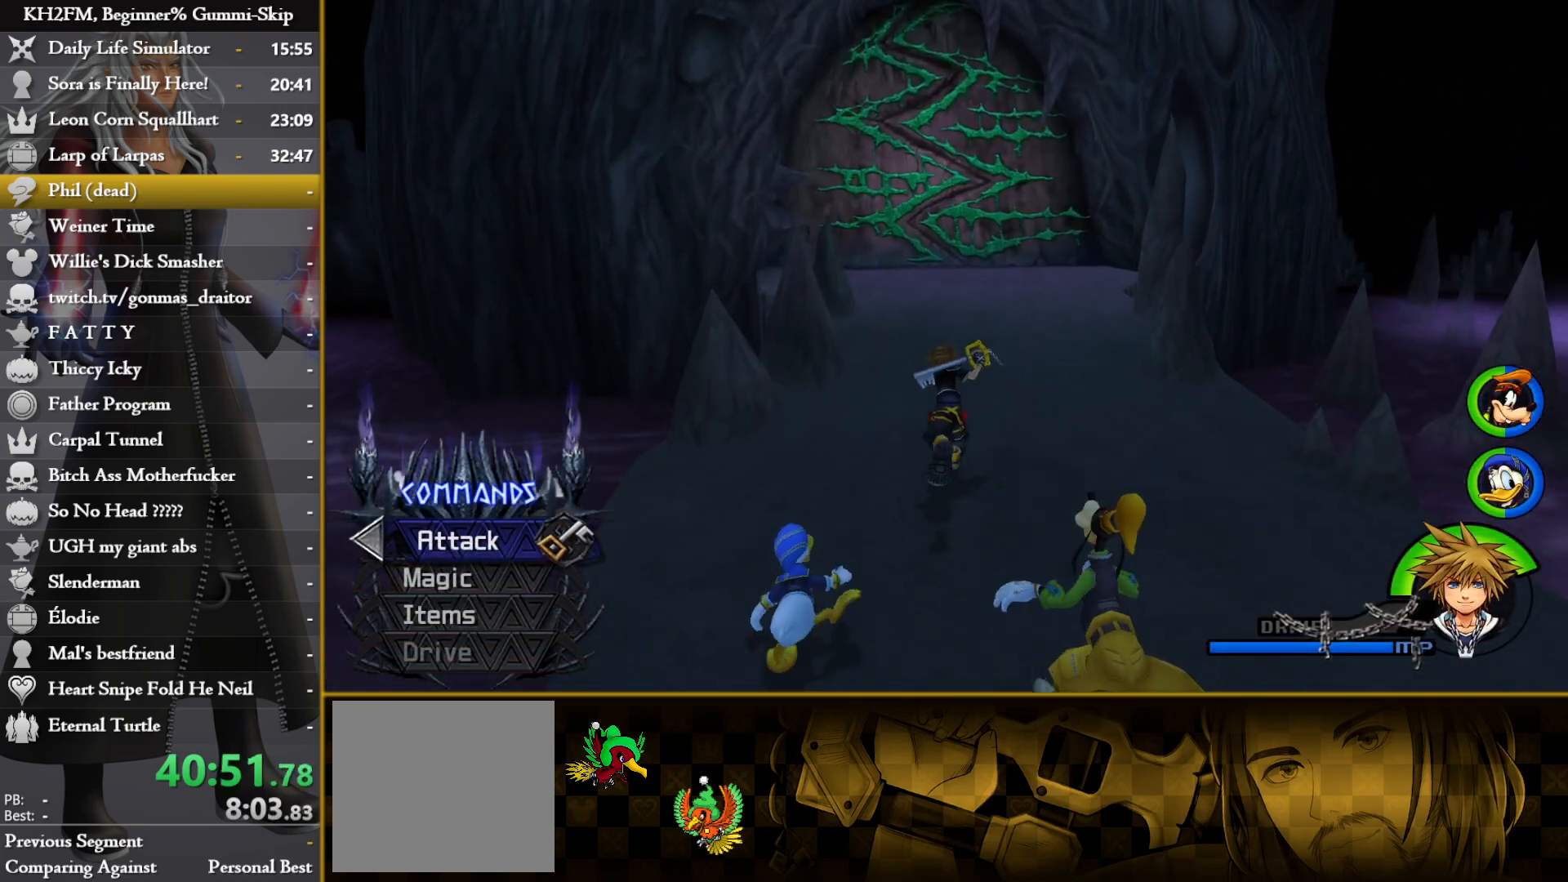
{"buttons": [], "left_stick": "up", "right_stick": "center", "events": [[17, "right_stick", "left"], [83, "right_stick", "center"]]}
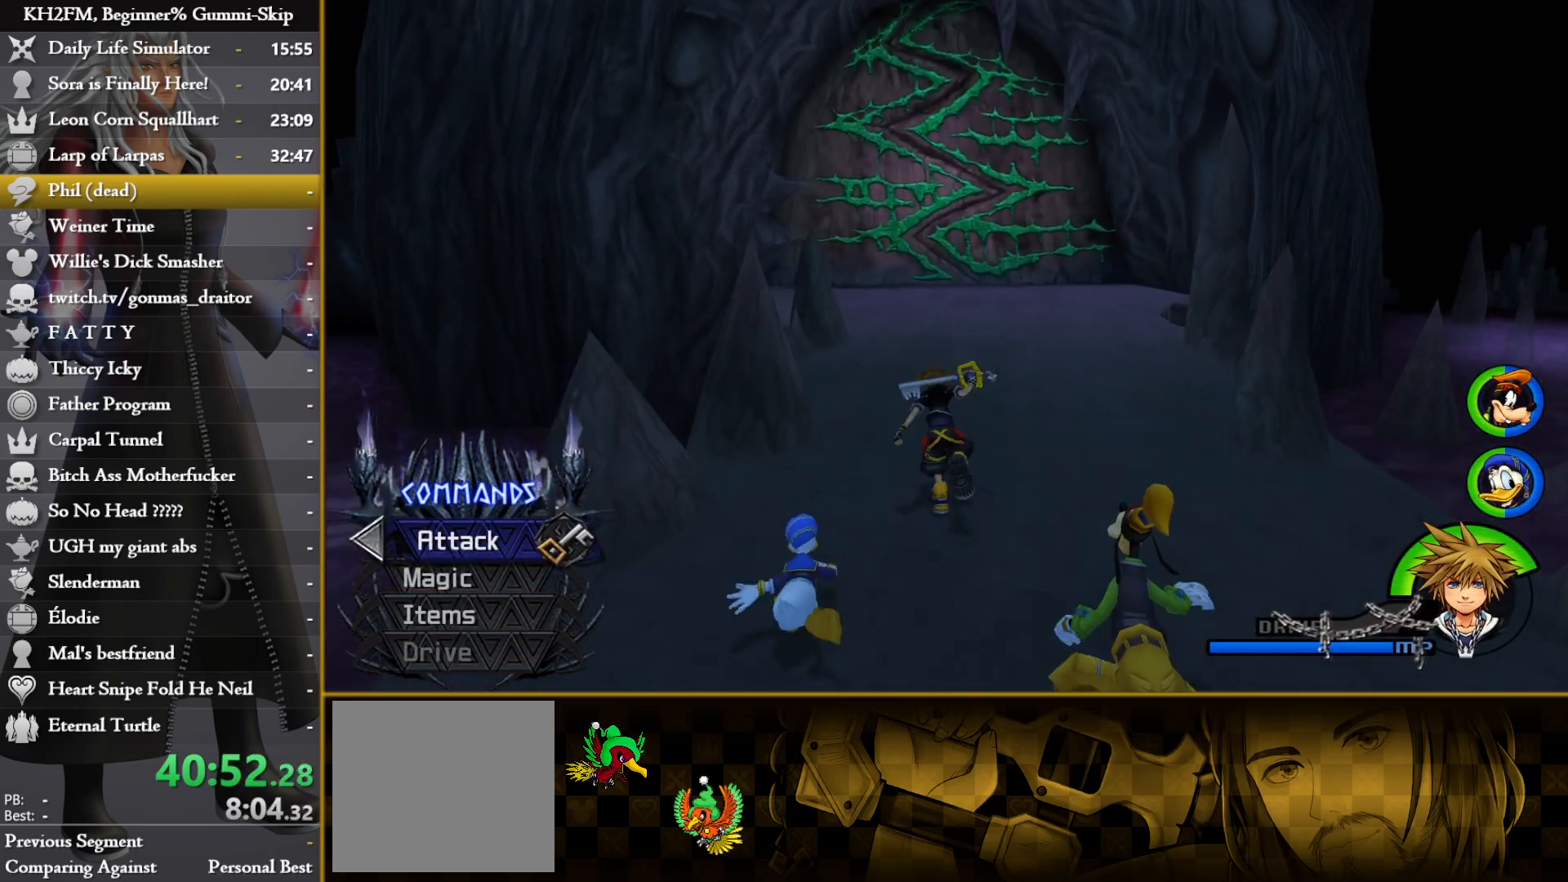
{"buttons": [], "left_stick": "up", "right_stick": "center", "events": []}
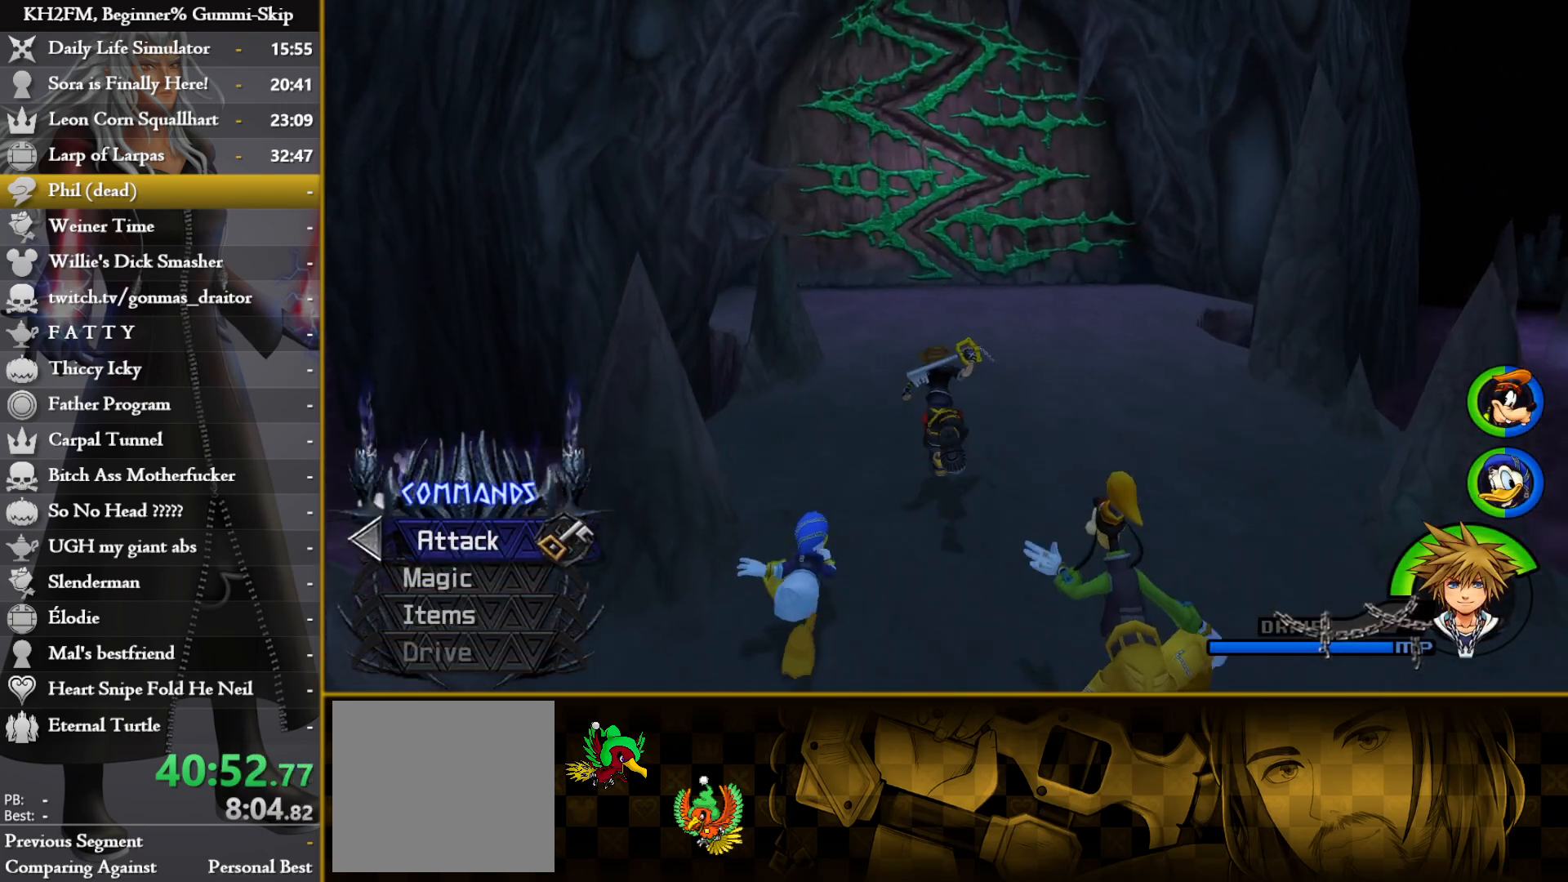
{"buttons": [], "left_stick": "up", "right_stick": "center", "events": []}
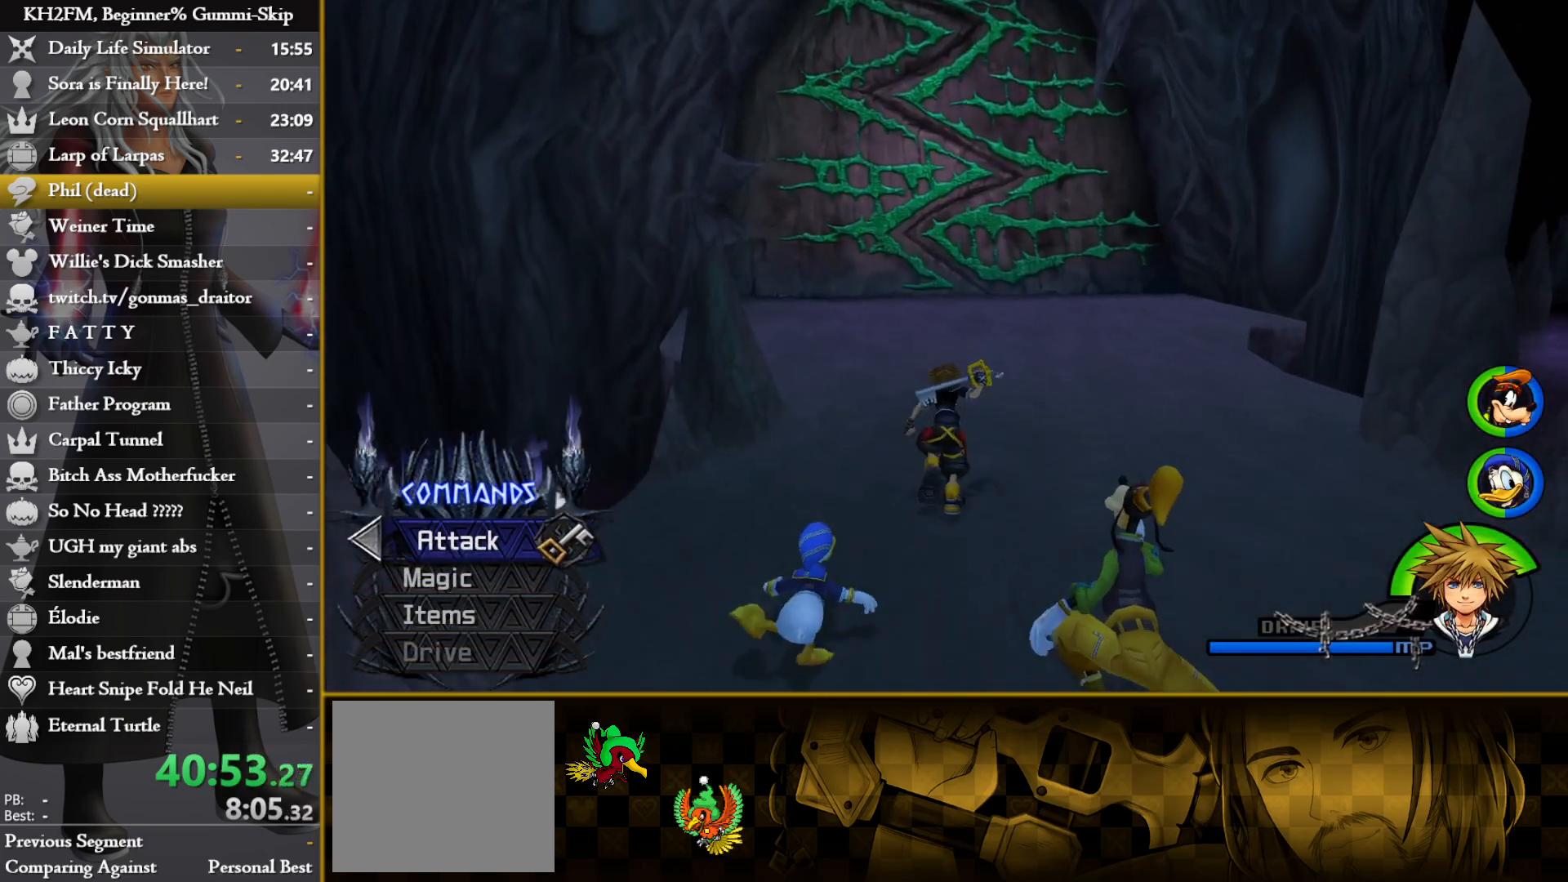
{"buttons": [], "left_stick": "up", "right_stick": "center", "events": []}
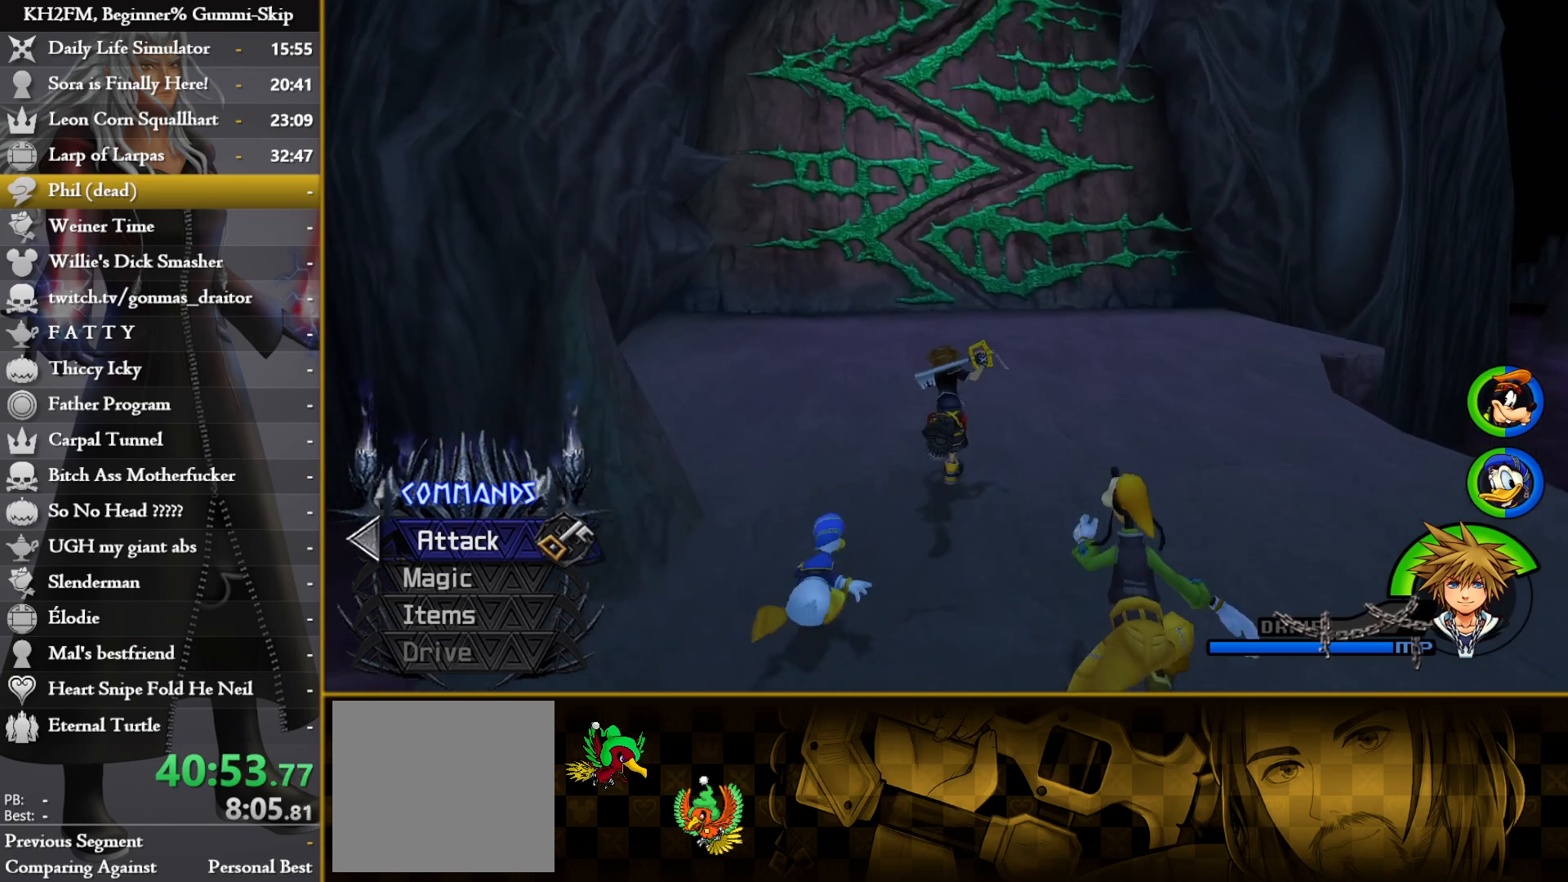
{"buttons": [], "left_stick": "up", "right_stick": "center", "events": []}
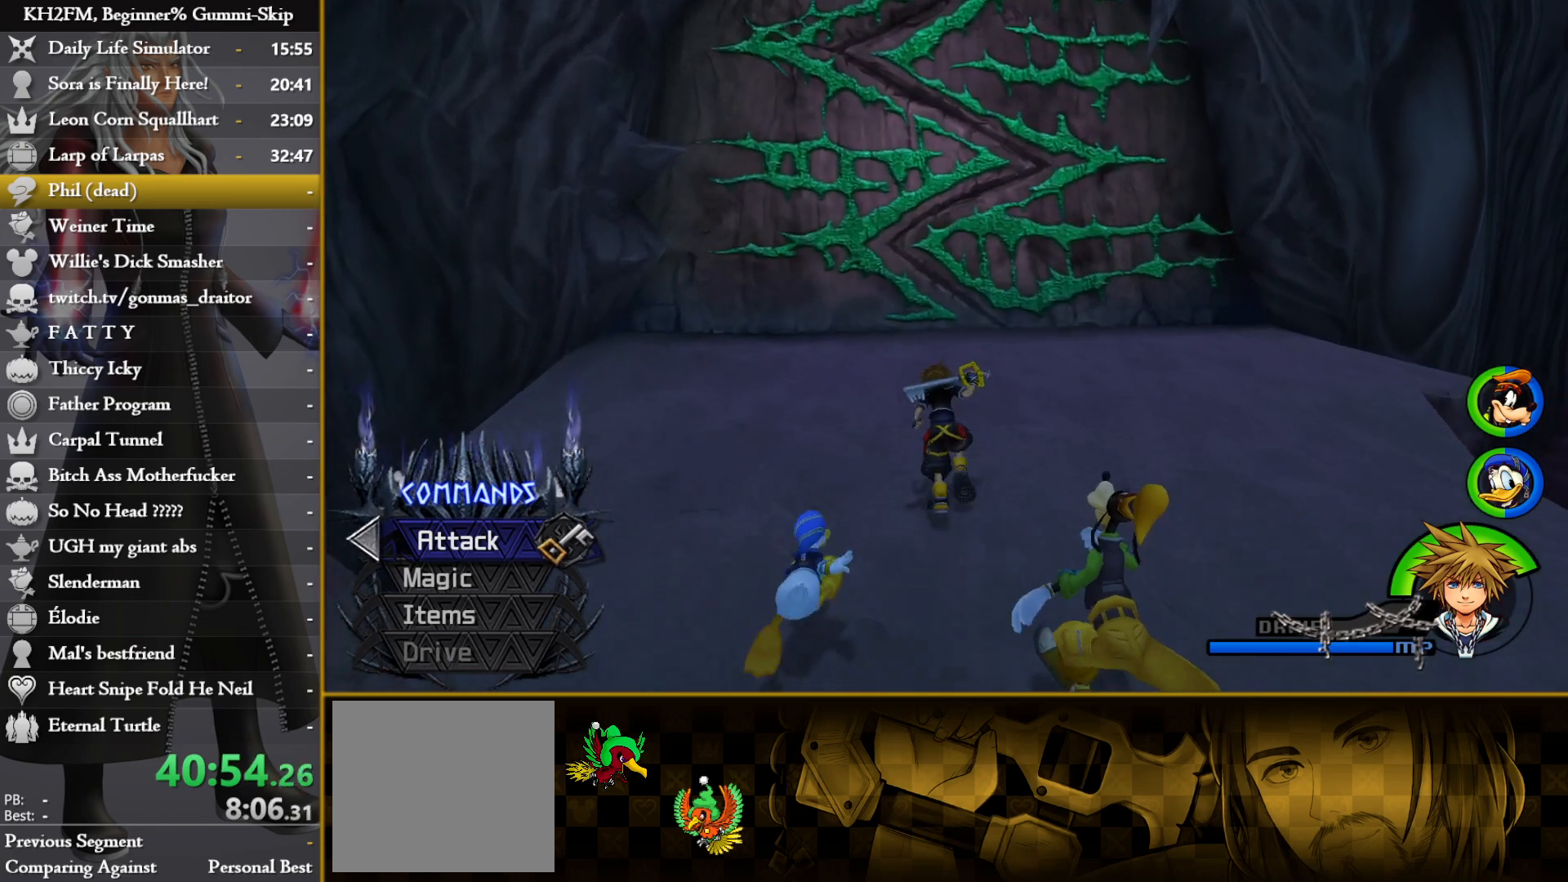
{"buttons": [], "left_stick": "up", "right_stick": "center", "events": []}
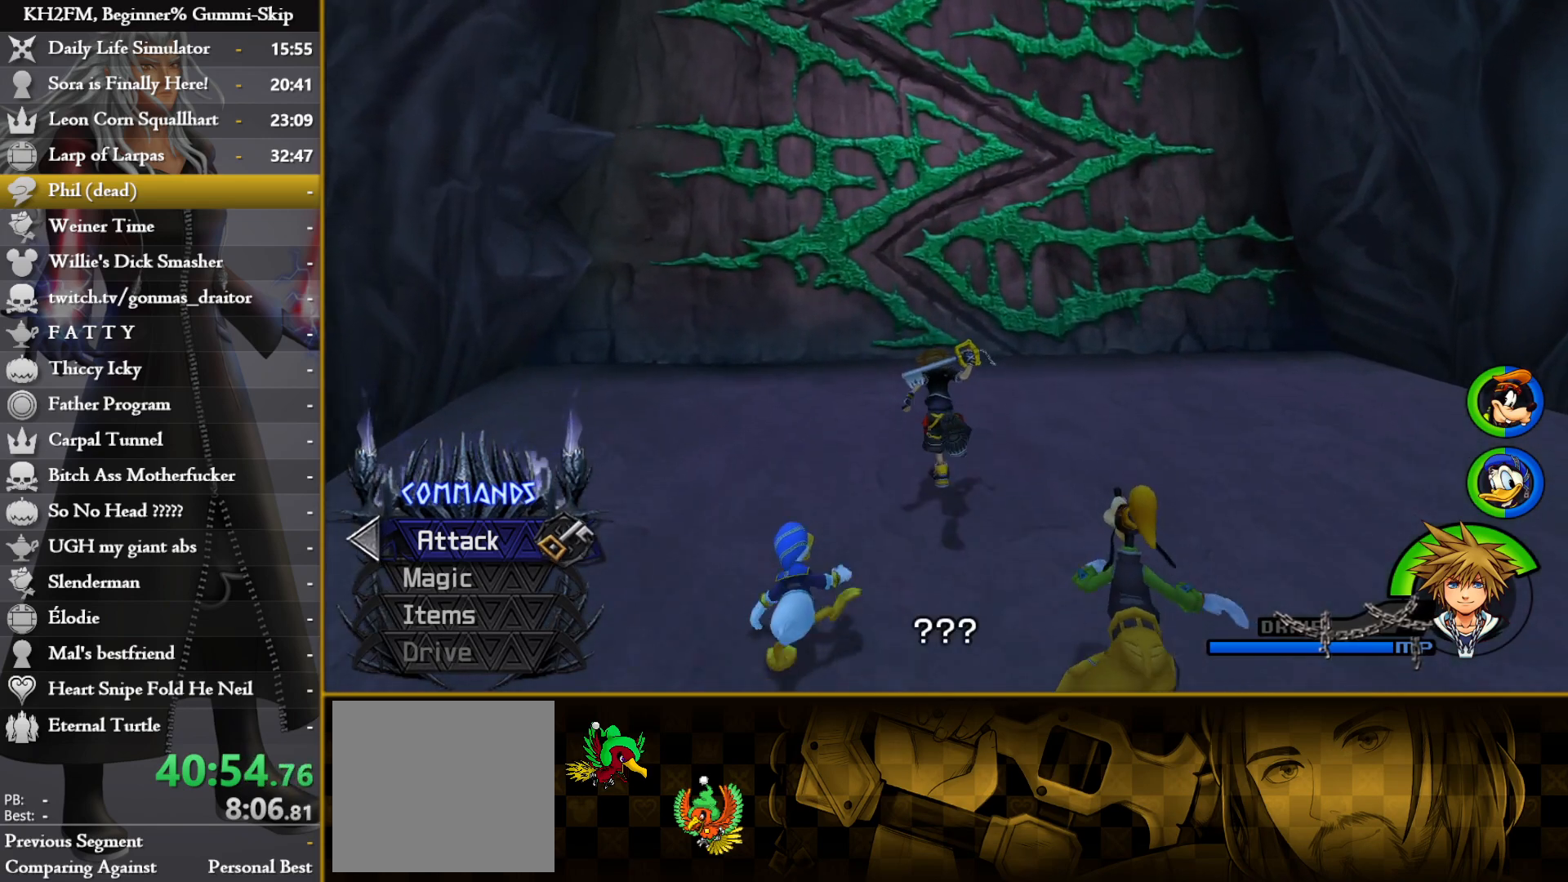
{"buttons": [], "left_stick": "up", "right_stick": "center", "events": []}
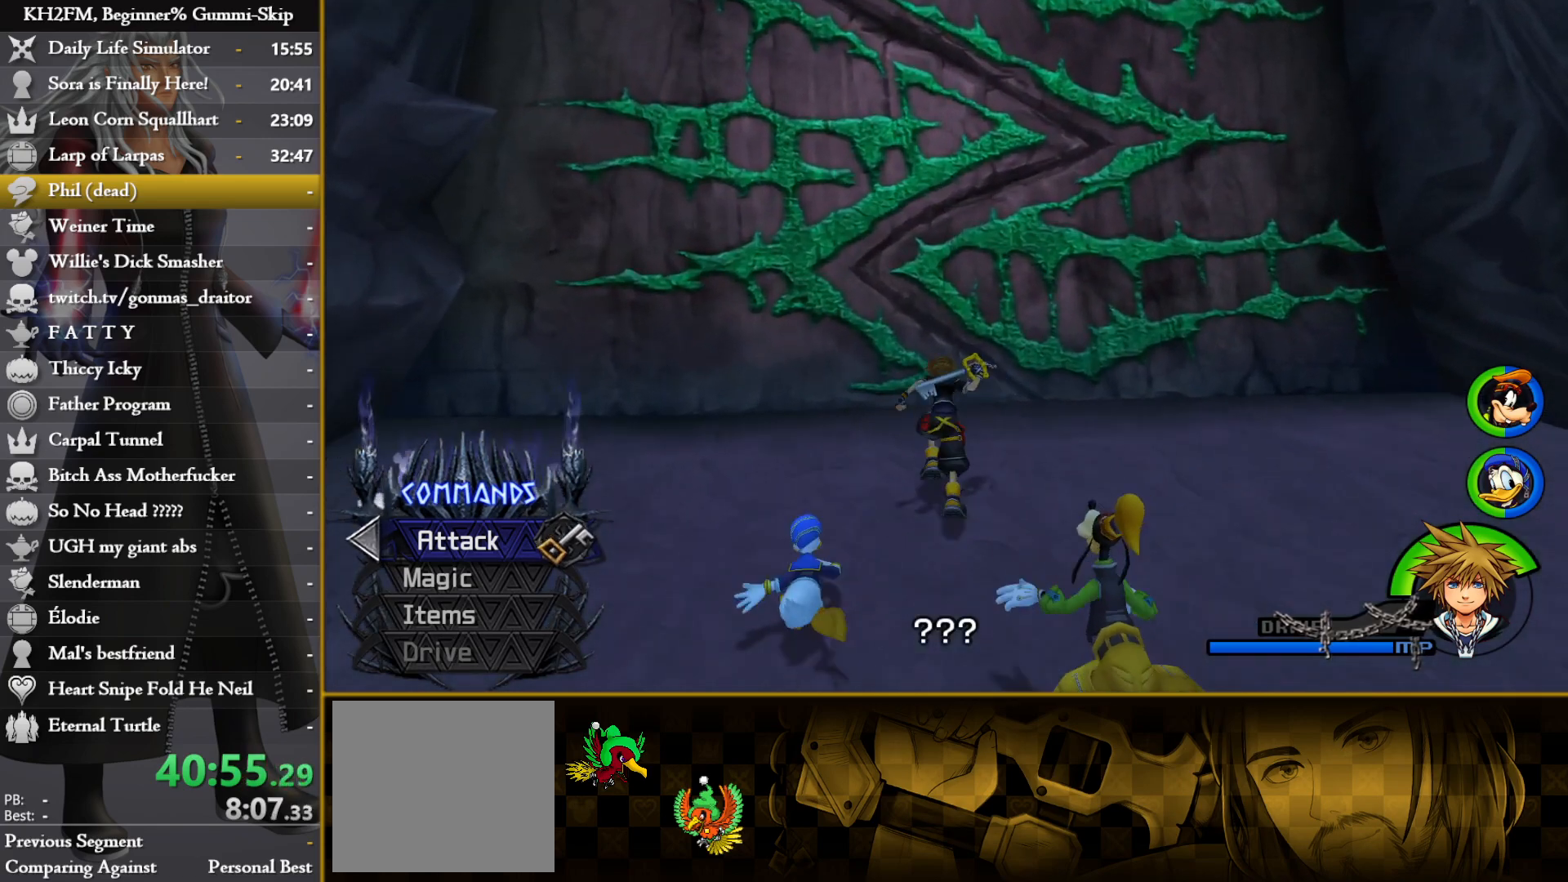
{"buttons": [], "left_stick": "up", "right_stick": "center", "events": []}
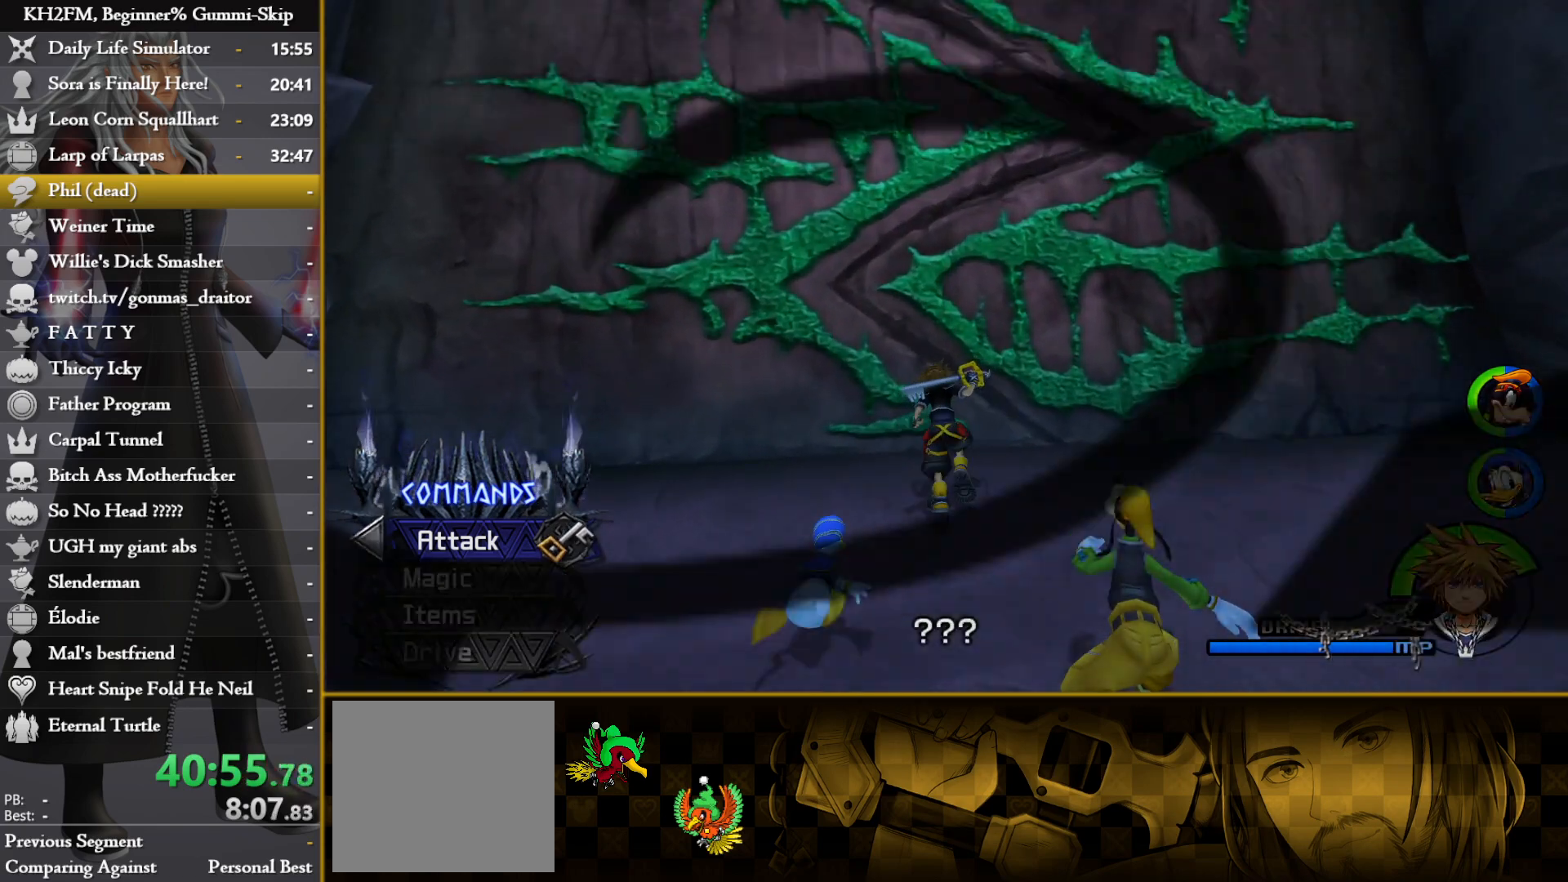
{"buttons": [], "left_stick": "up", "right_stick": "center", "events": []}
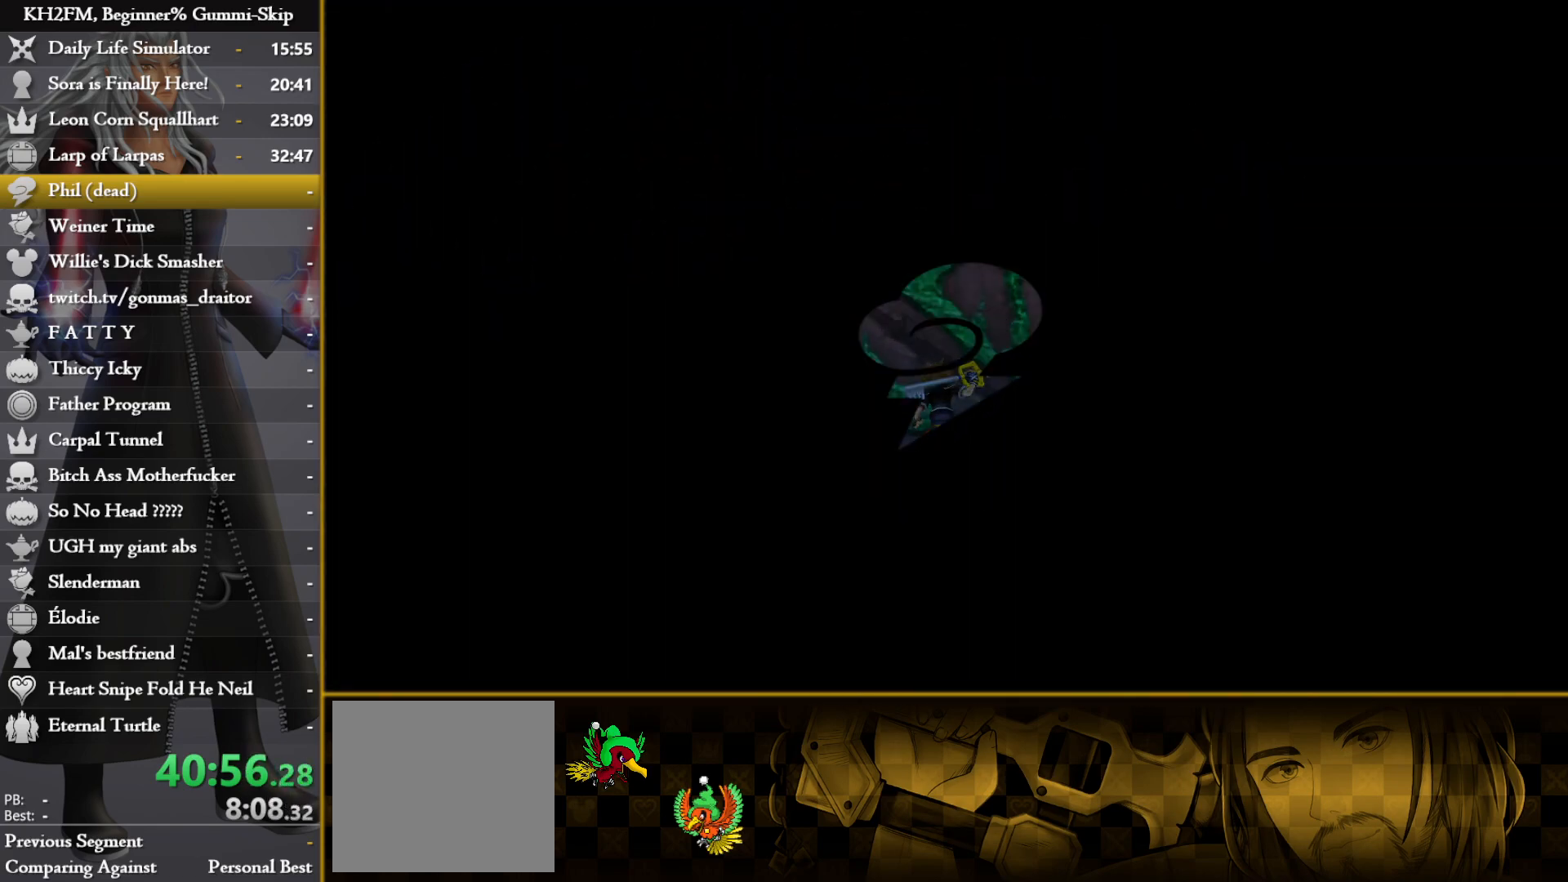
{"buttons": [], "left_stick": "up", "right_stick": "center", "events": []}
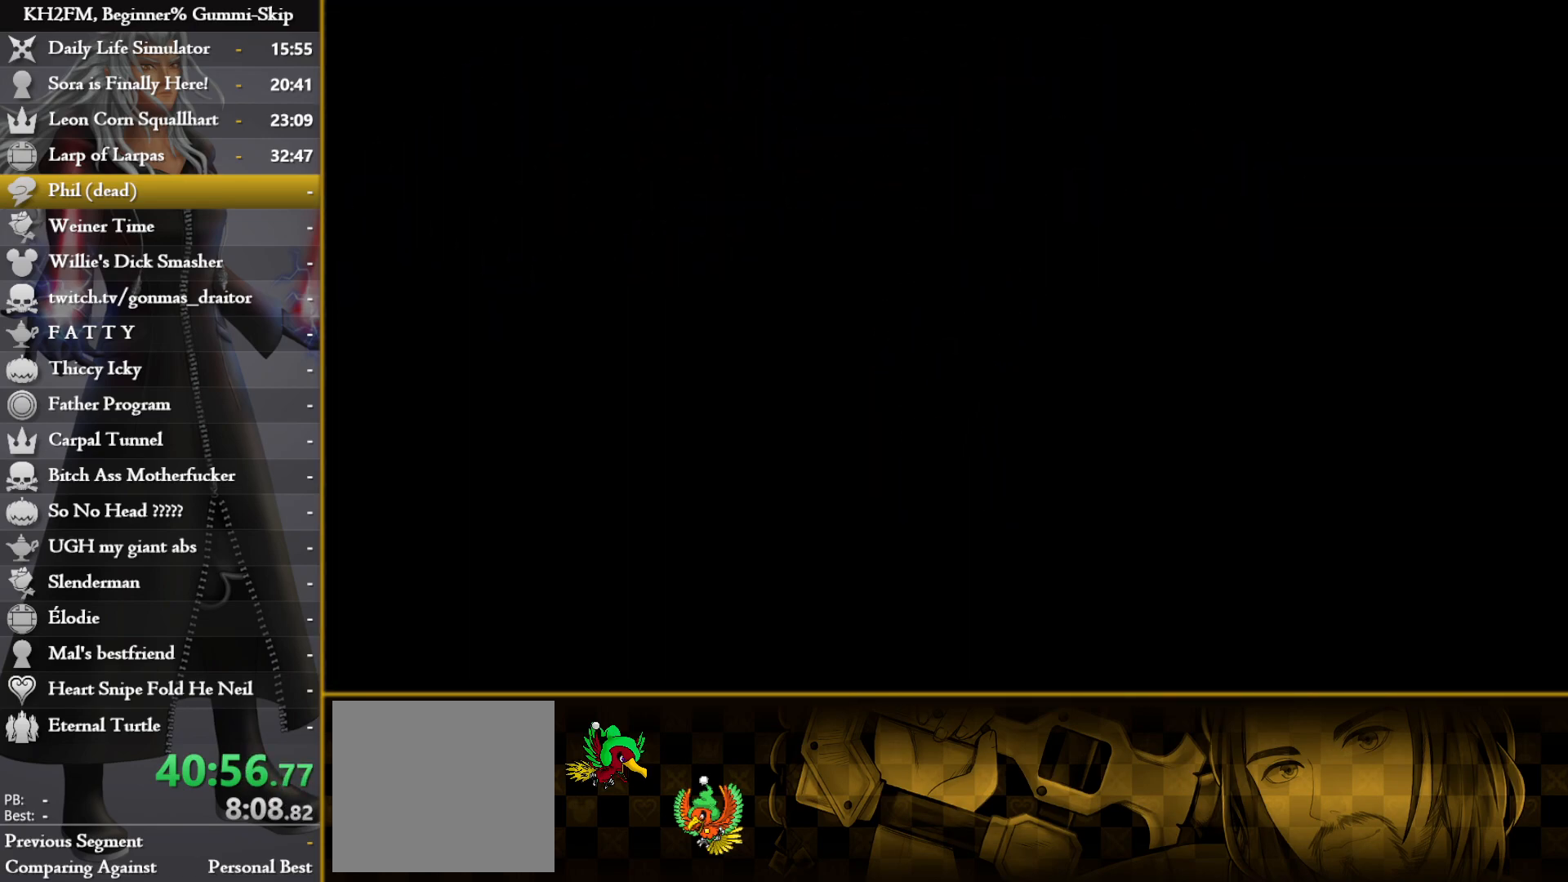
{"buttons": [], "left_stick": "up", "right_stick": "center", "events": []}
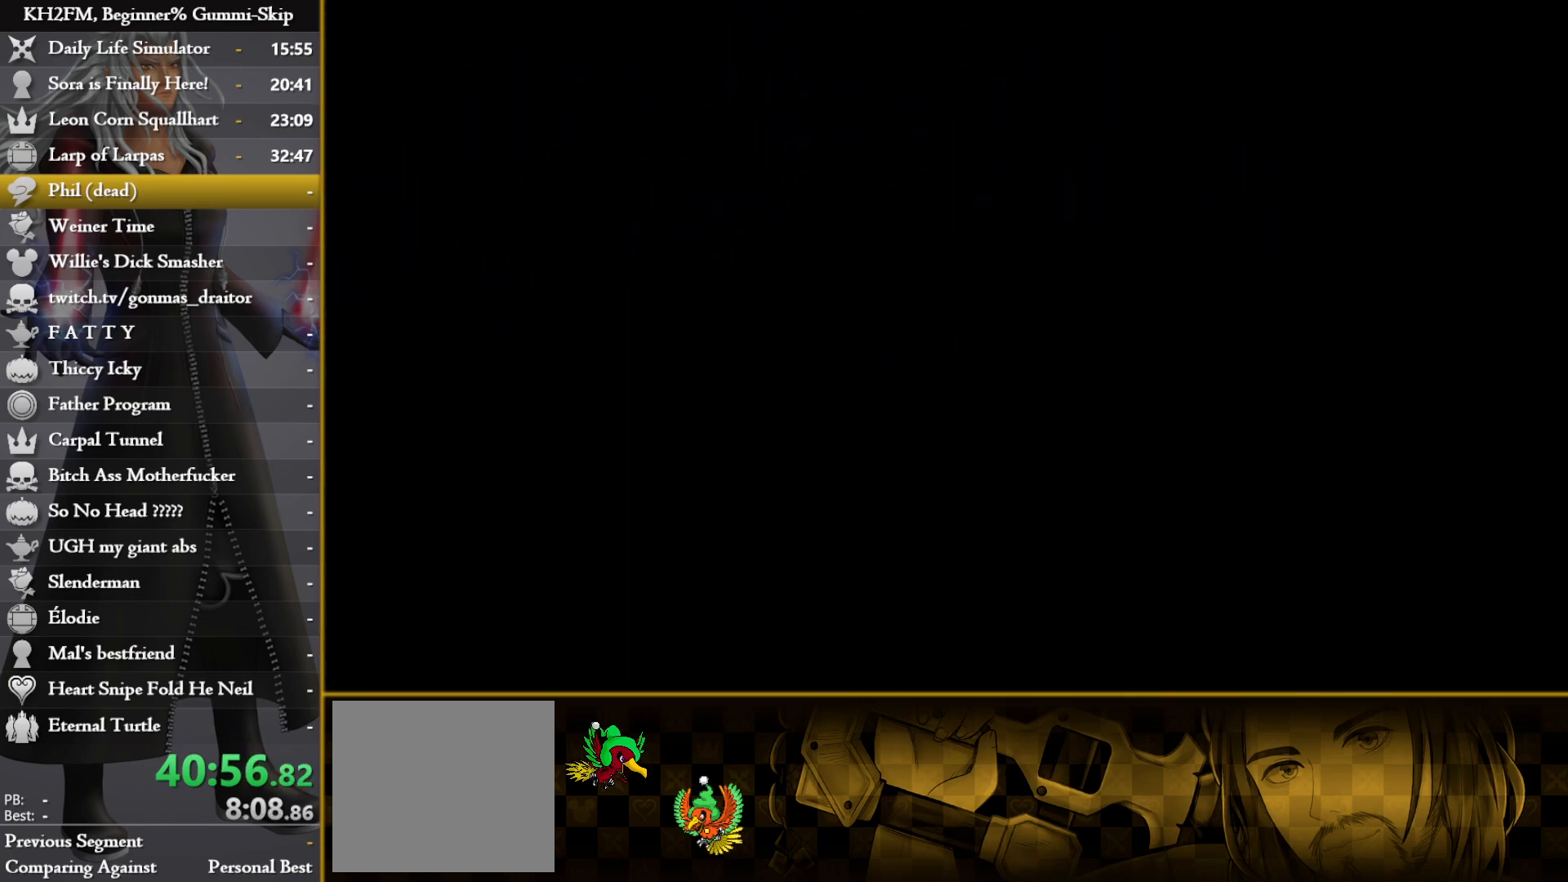
{"buttons": [], "left_stick": "center", "right_stick": "center", "events": [[217, "left_stick", "center"]]}
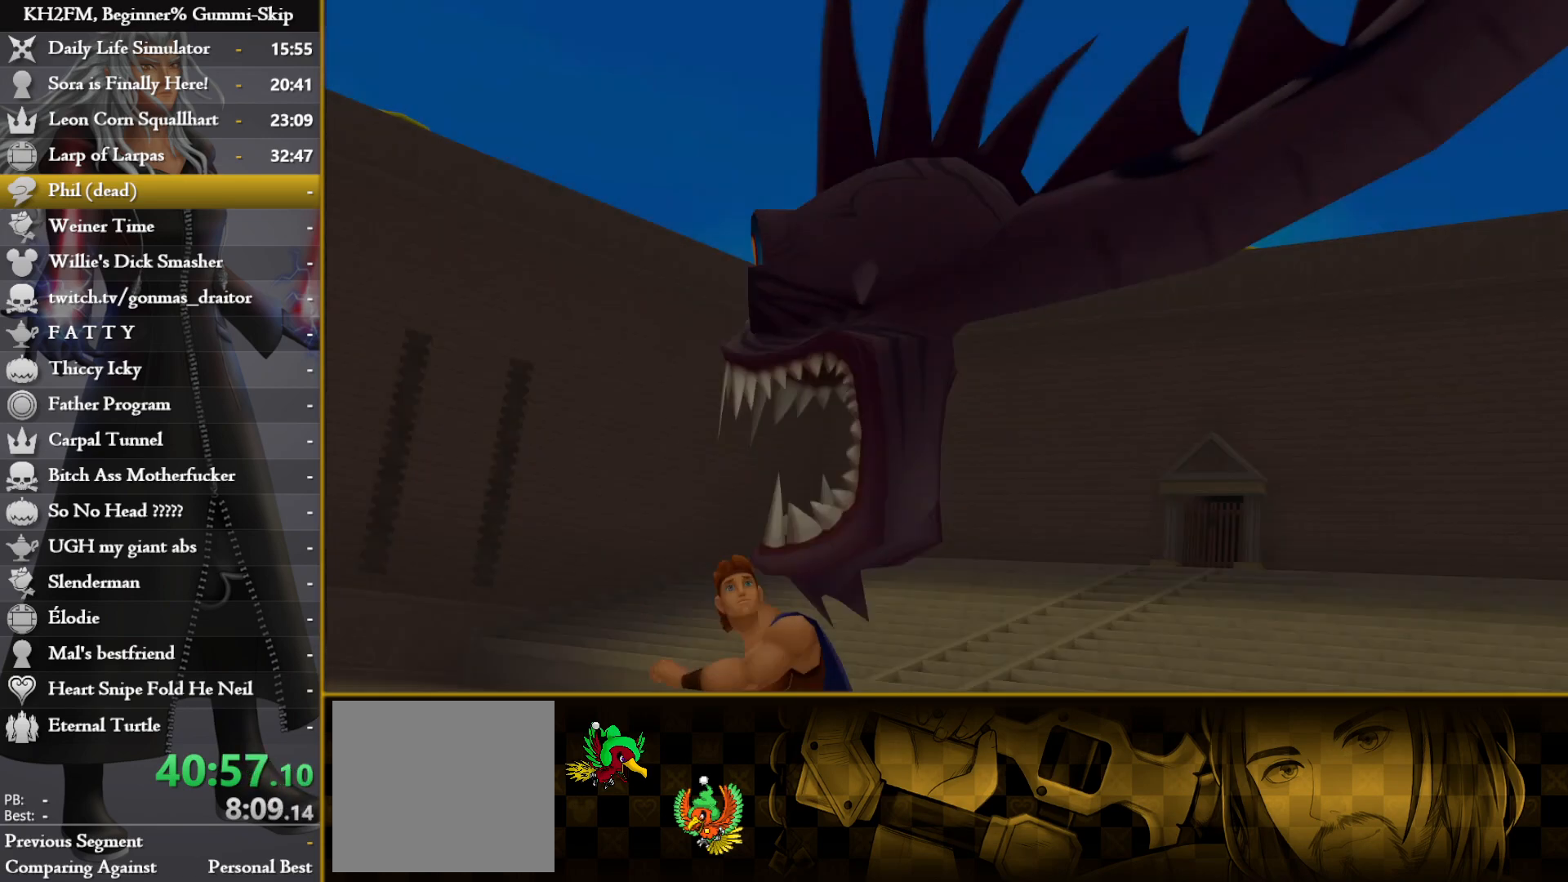
{"buttons": [], "left_stick": "center", "right_stick": "center", "events": [[333, "DPAD_DOWN", "down"], [383, "CROSS", "down"], [433, "DPAD_DOWN", "up"], [467, "CROSS", "up"]]}
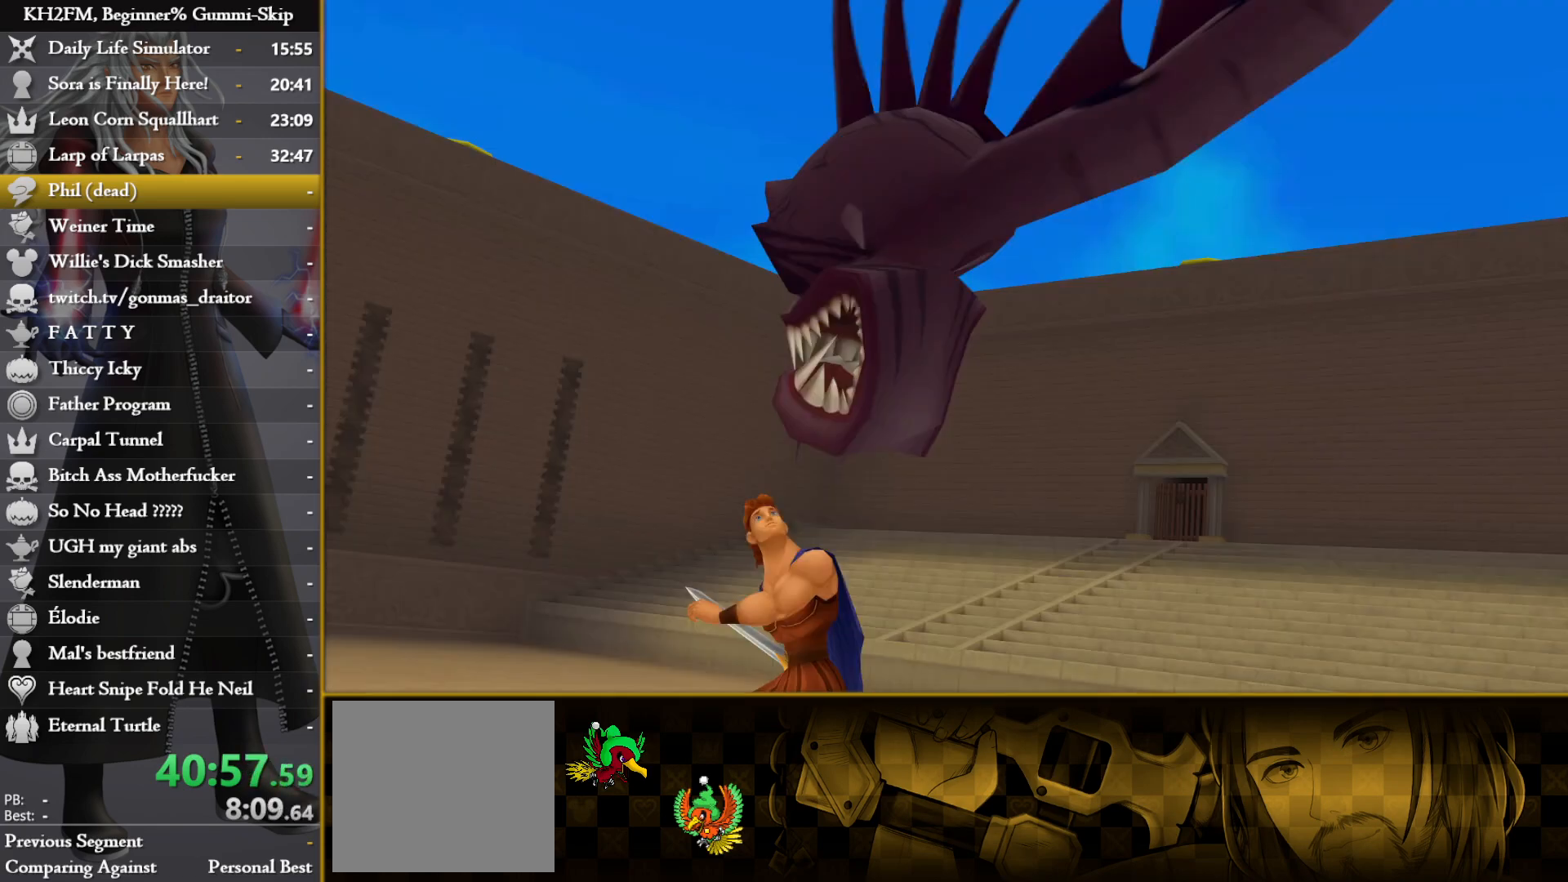
{"buttons": [], "left_stick": "up", "right_stick": "center", "events": [[33, "CROSS", "down"], [83, "CROSS", "up"], [83, "left_stick", "up"]]}
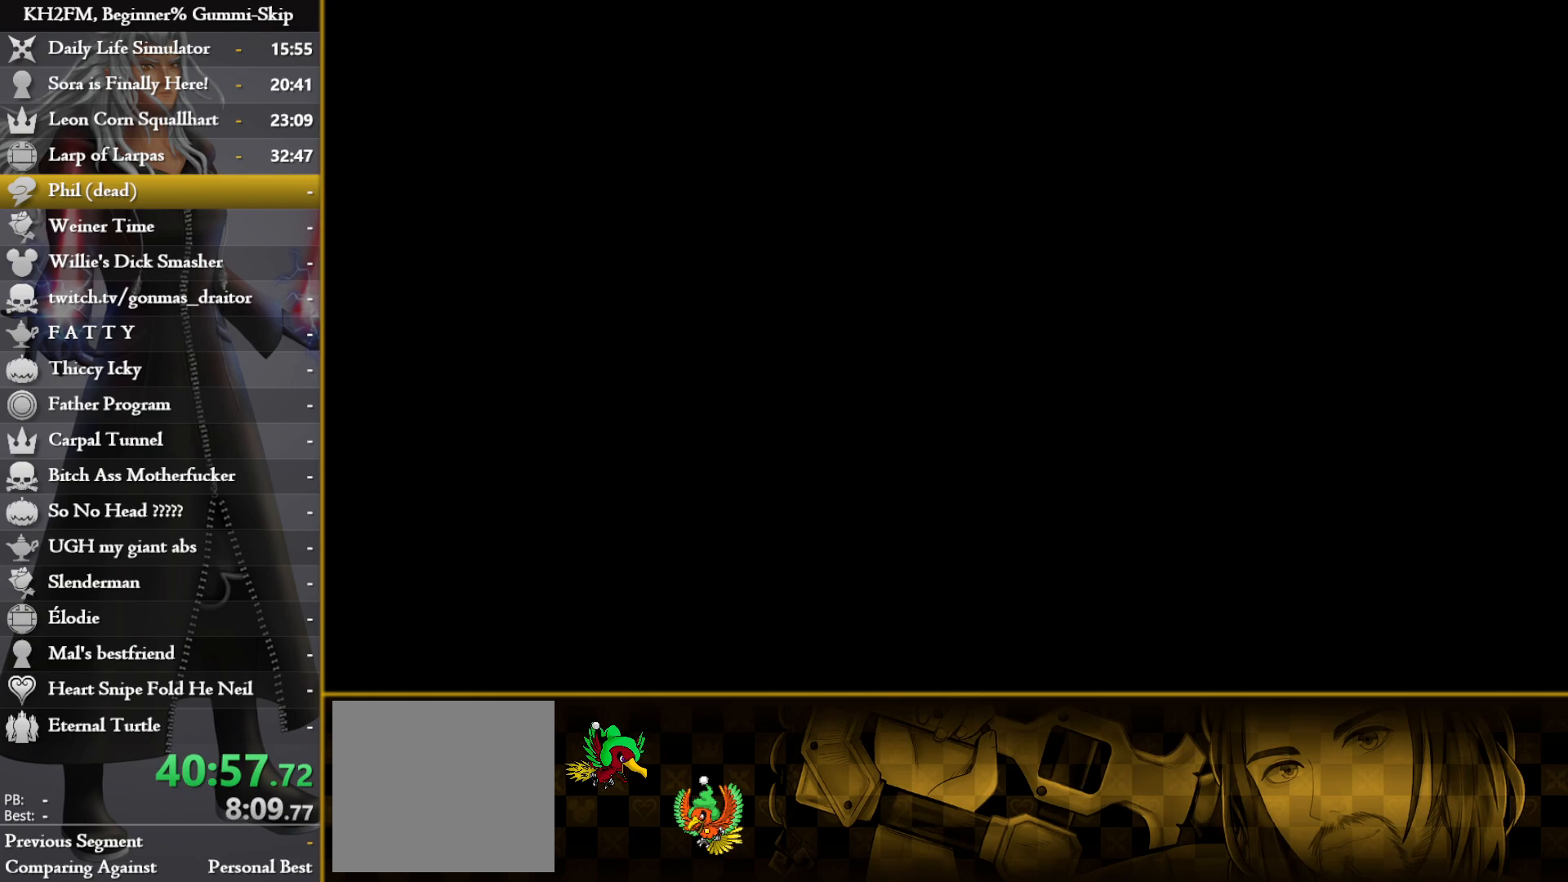
{"buttons": [], "left_stick": "up", "right_stick": "center", "events": []}
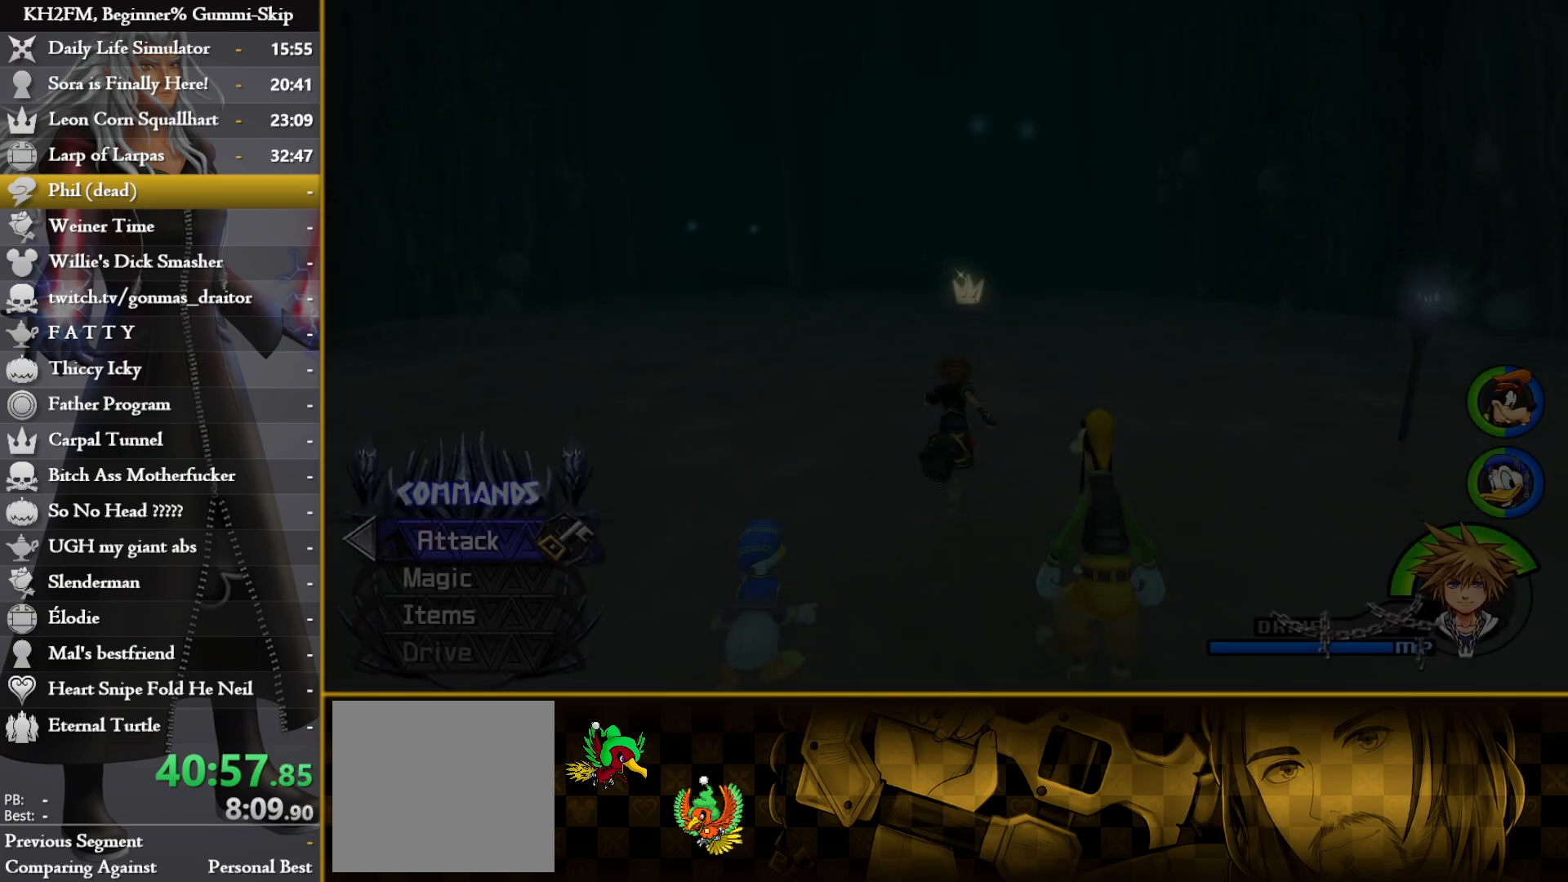
{"buttons": [], "left_stick": "up", "right_stick": "center", "events": [[283, "right_stick", "down-right"], [433, "right_stick", "center"]]}
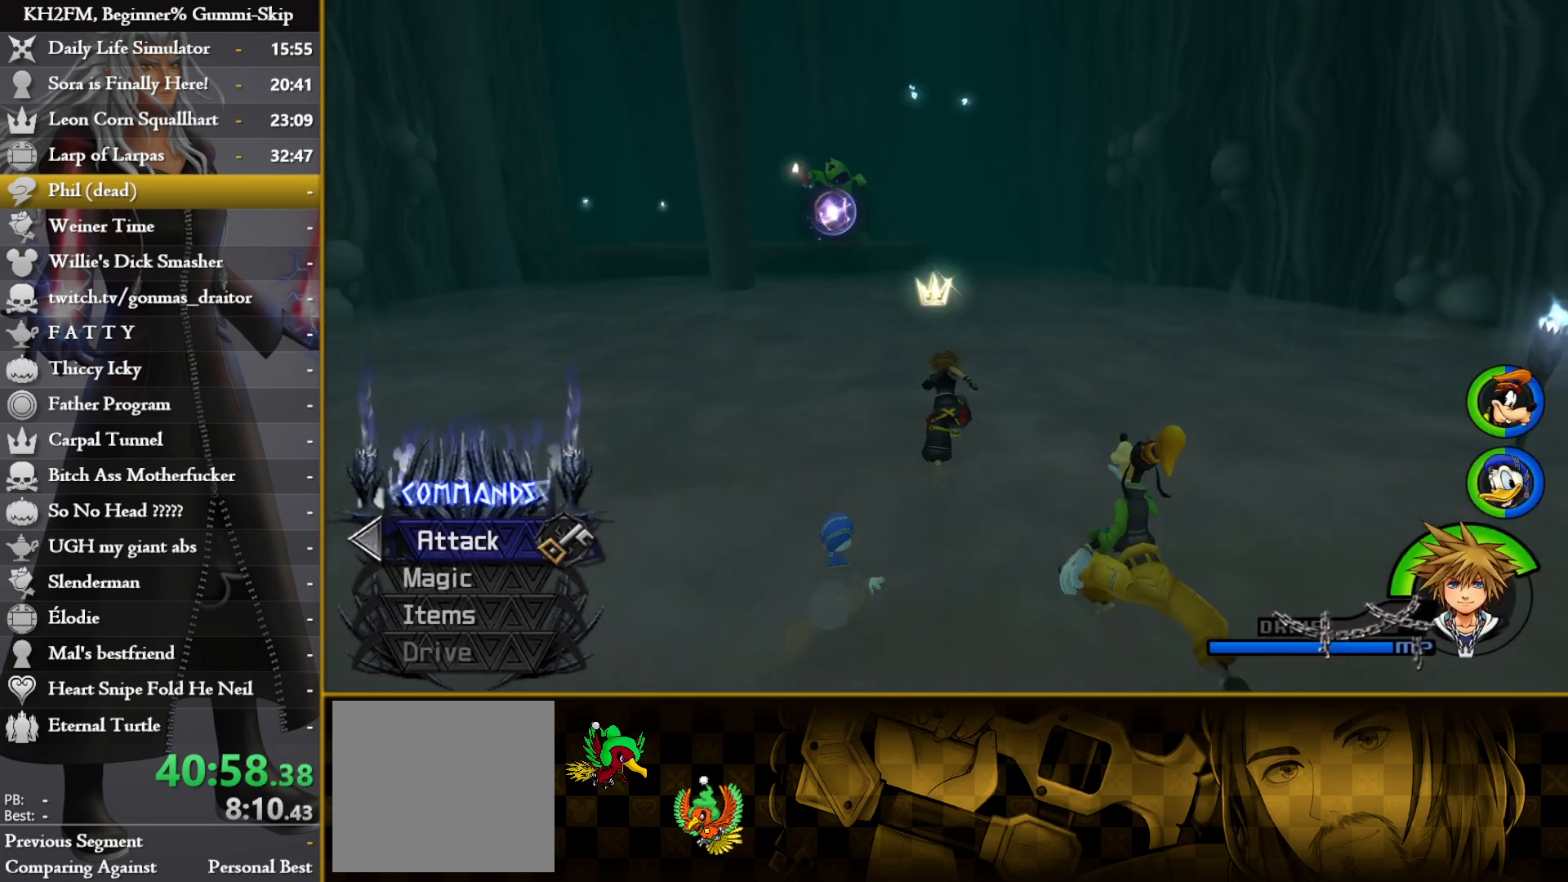
{"buttons": [], "left_stick": "up", "right_stick": "center", "events": []}
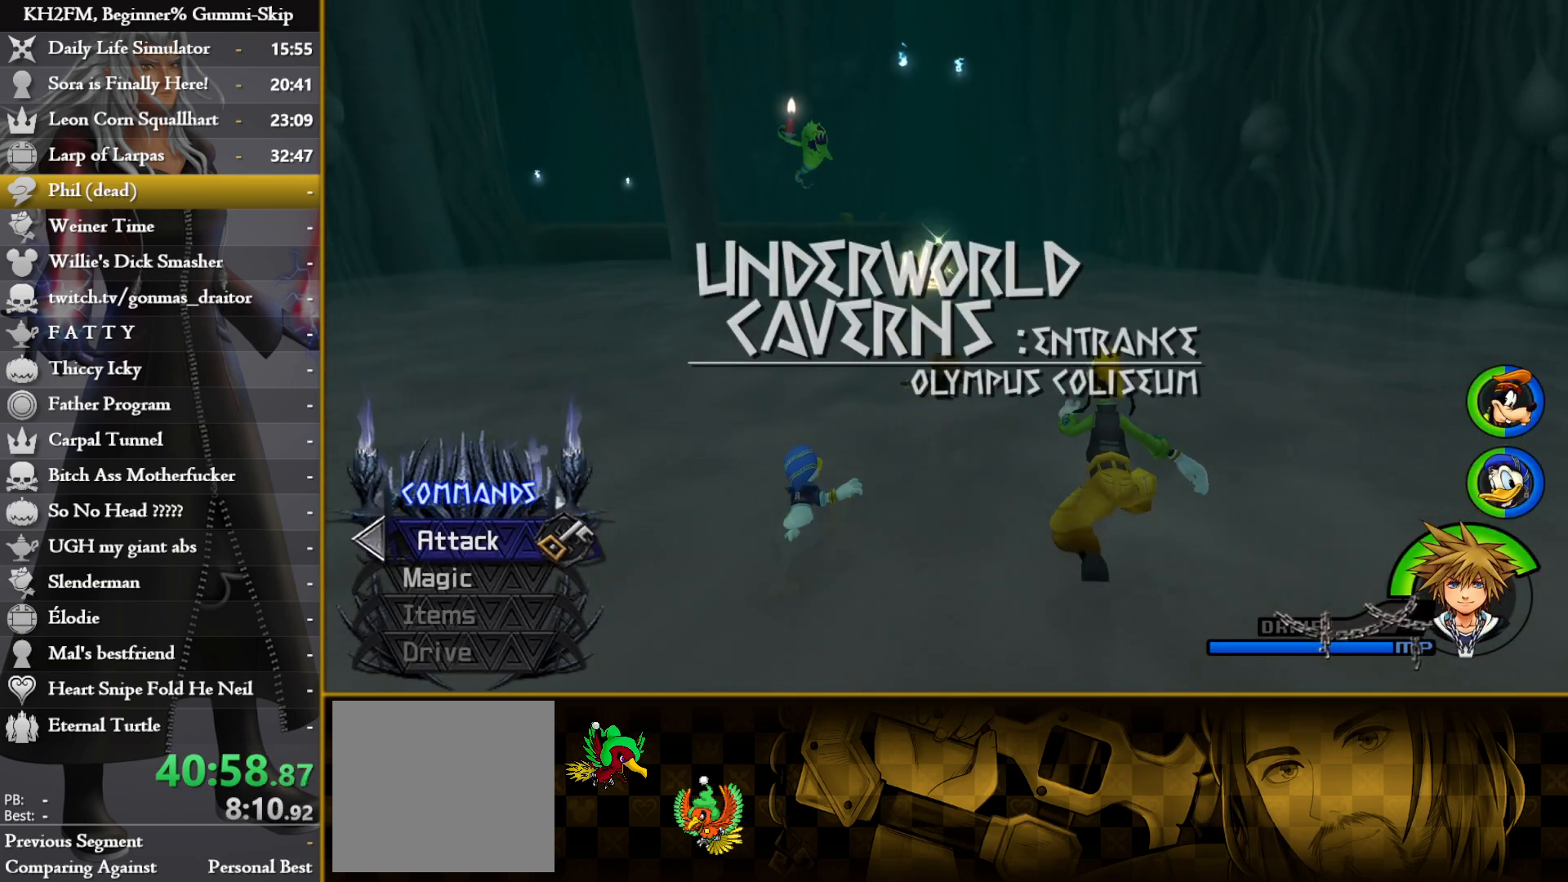
{"buttons": [], "left_stick": "up", "right_stick": "center", "events": []}
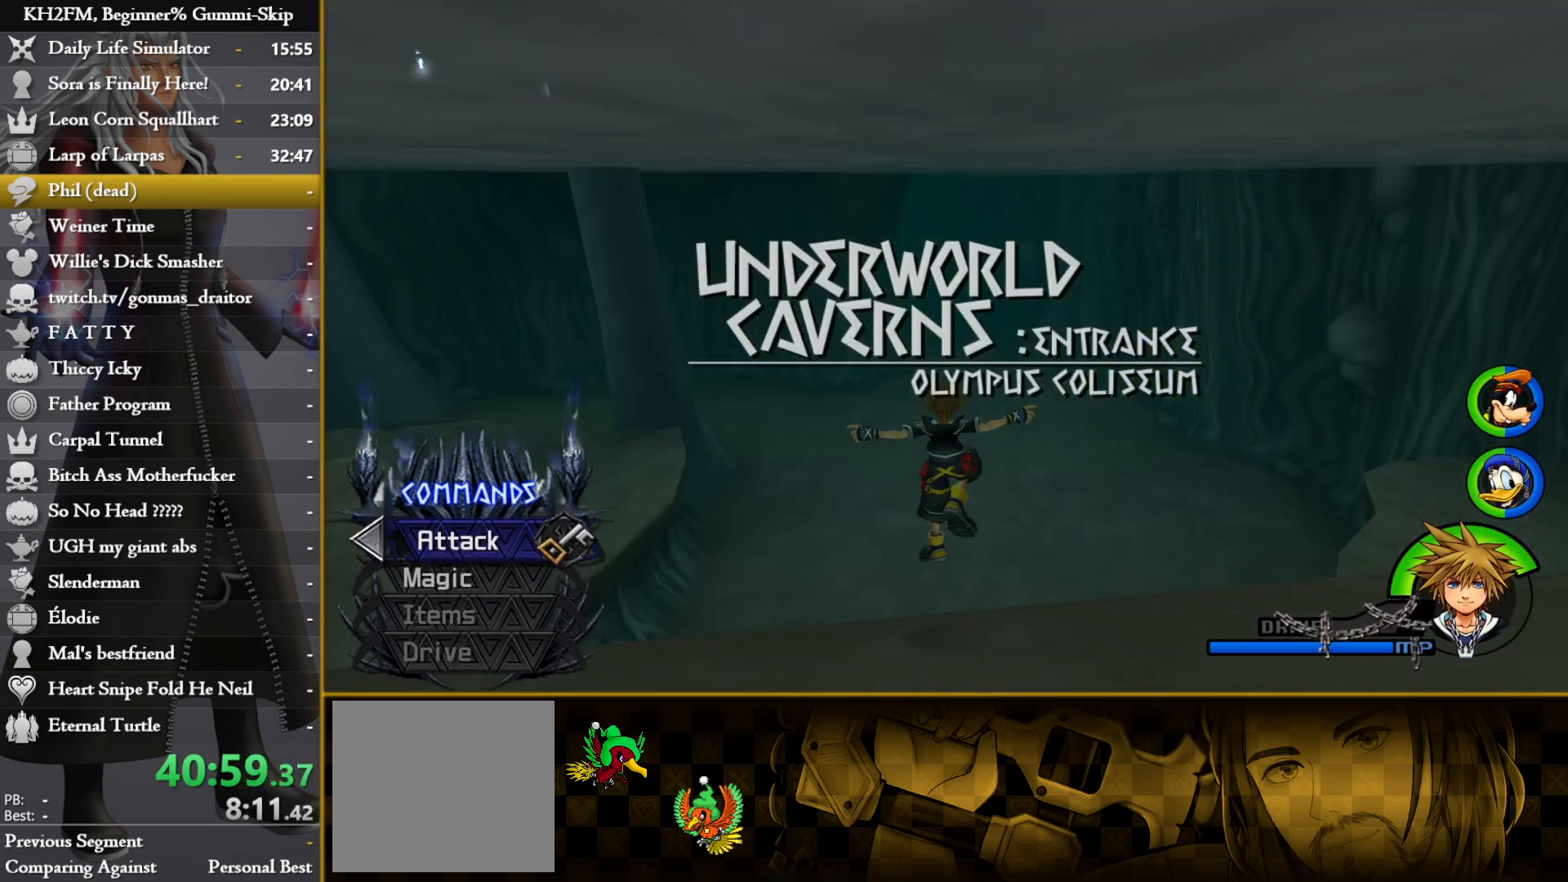
{"buttons": [], "left_stick": "up", "right_stick": "center", "events": []}
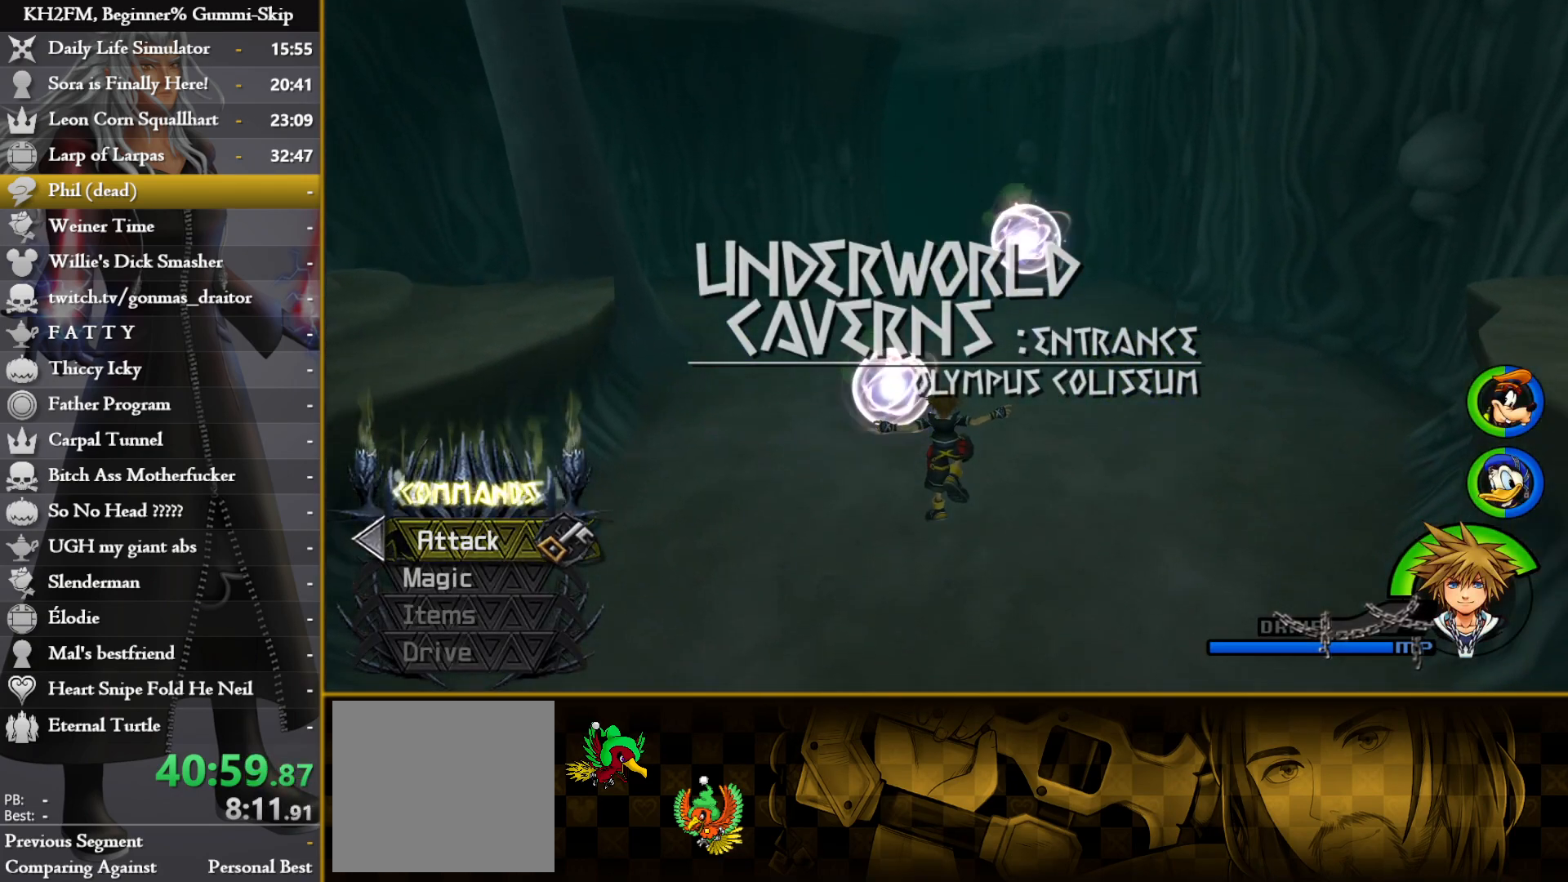
{"buttons": [], "left_stick": "up", "right_stick": "center", "events": []}